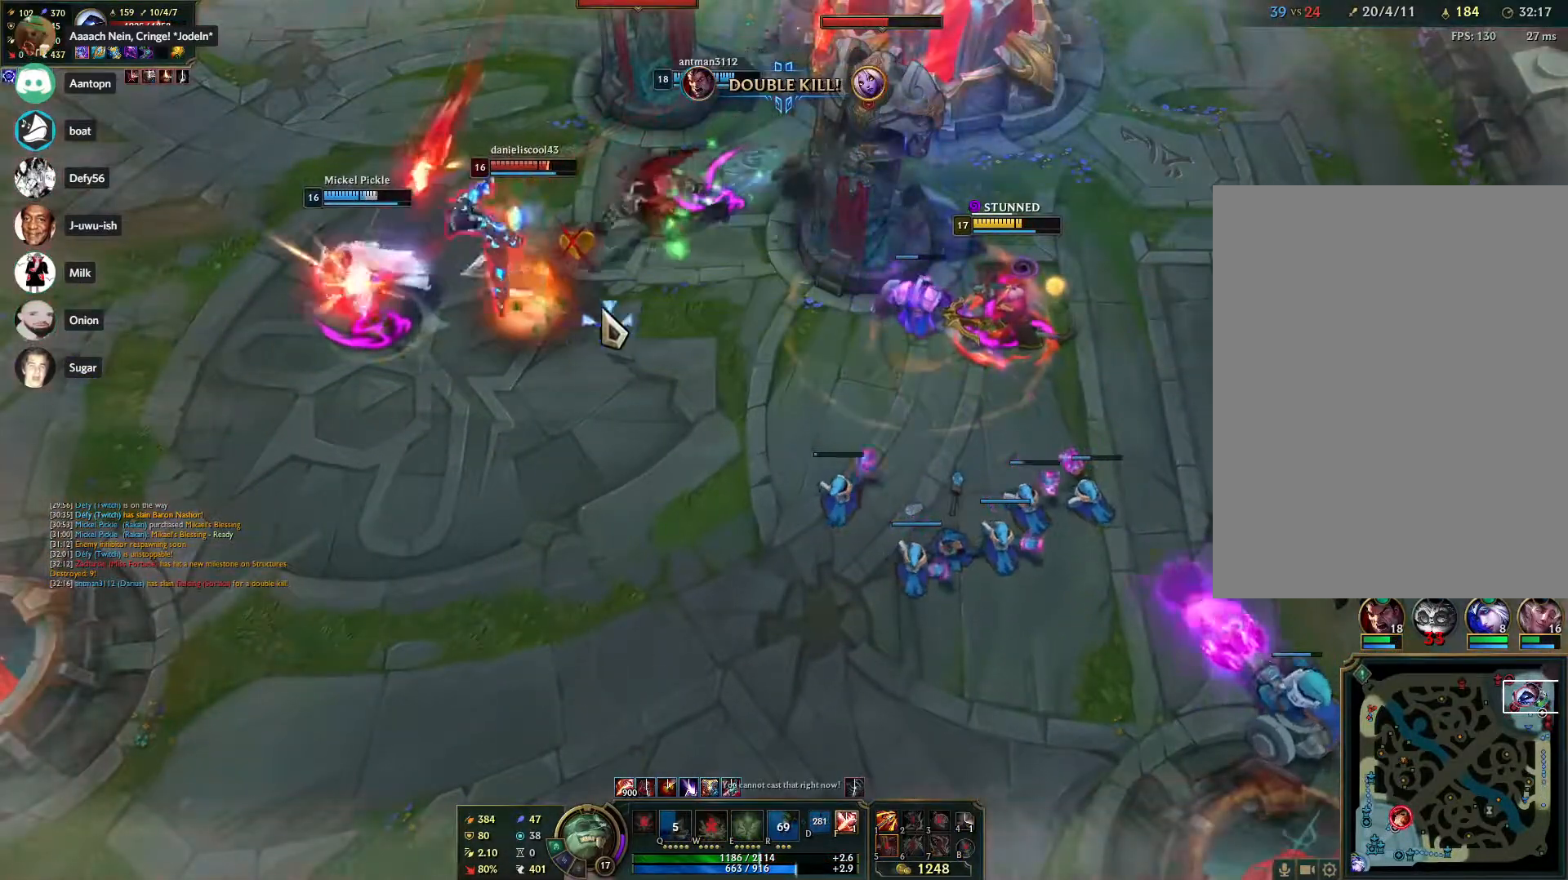
Gameplay with keyboard and mouse; each line is a JSON object with the keys and mouse buttons held at the frame after it. "events" lists presses ("down") and releases ("up") of "1", "2", "3", "4", "5", "a", "b", "c", "ctrl", "d", "e", "f", "g", "q", "r", "s", "shift", "space", "t", "tab", "tilde", "v", "w", "x", "z", "mouse_left", "mouse_wheel", "mouse_right", "mouse_mb4" and "mouse_mb5" between this image and that frame as [ms after this image, input, new state], when the widget could be followed in between. "mouse_left", "mouse_wheel", "mouse_right", "mouse_mb4", "mouse_mb5" = the "left", "wheel", "right", "mb4", "mb5" buttons of the "mouse" list. No other keys are recorded. "wheel" means that the mouse wheel is clicked or scrolled. Mouse movement is not recorded. Not read: alt.
{"keys": [], "mouse": [], "events": [[67, "mouse_right", "down"], [167, "mouse_right", "up"], [250, "mouse_right", "down"], [400, "mouse_right", "up"]]}
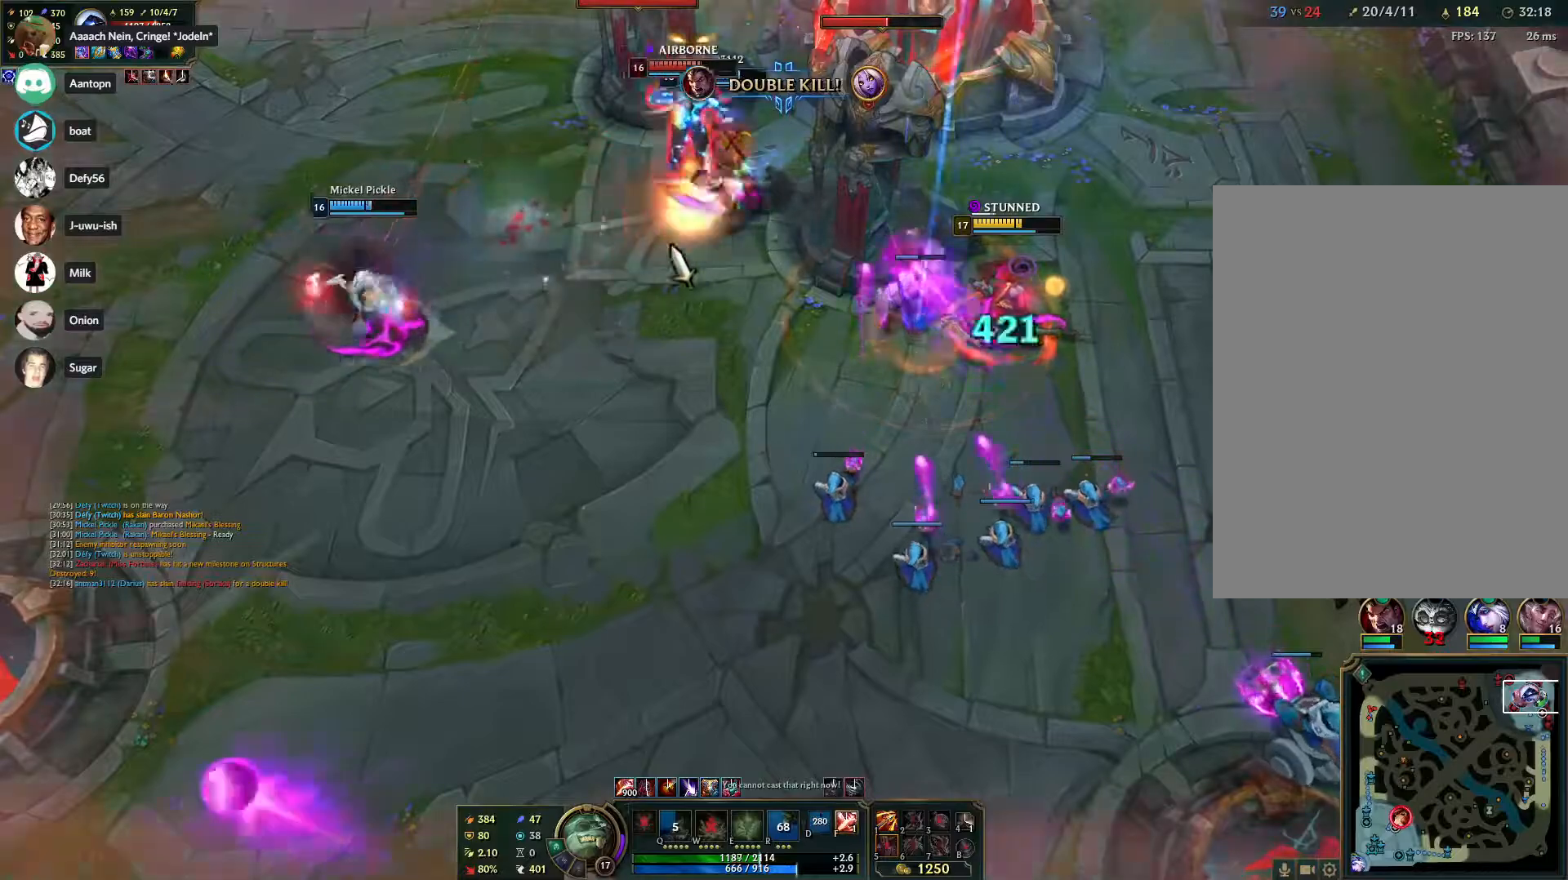
{"keys": [], "mouse": ["right"], "events": [[133, "mouse_right", "down"], [183, "s", "down"], [233, "mouse_right", "up"], [233, "s", "up"], [317, "mouse_right", "down"], [317, "s", "down"], [417, "mouse_right", "up"], [417, "s", "up"], [467, "mouse_right", "down"]]}
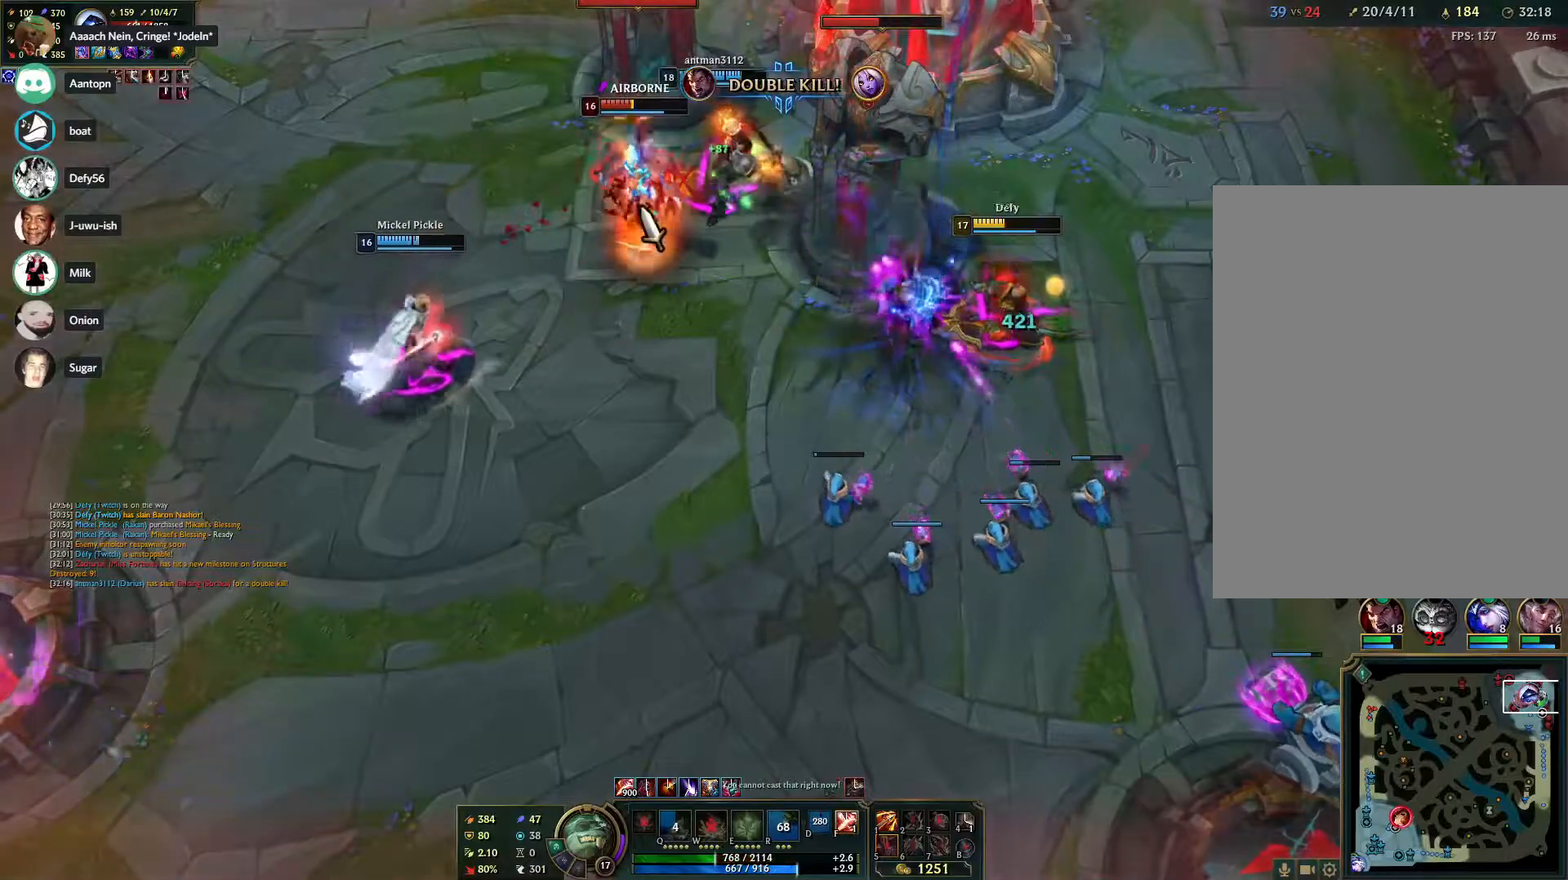
{"keys": [], "mouse": [], "events": [[50, "mouse_right", "up"], [150, "mouse_right", "down"], [250, "mouse_right", "up"], [333, "mouse_right", "down"], [433, "mouse_right", "up"]]}
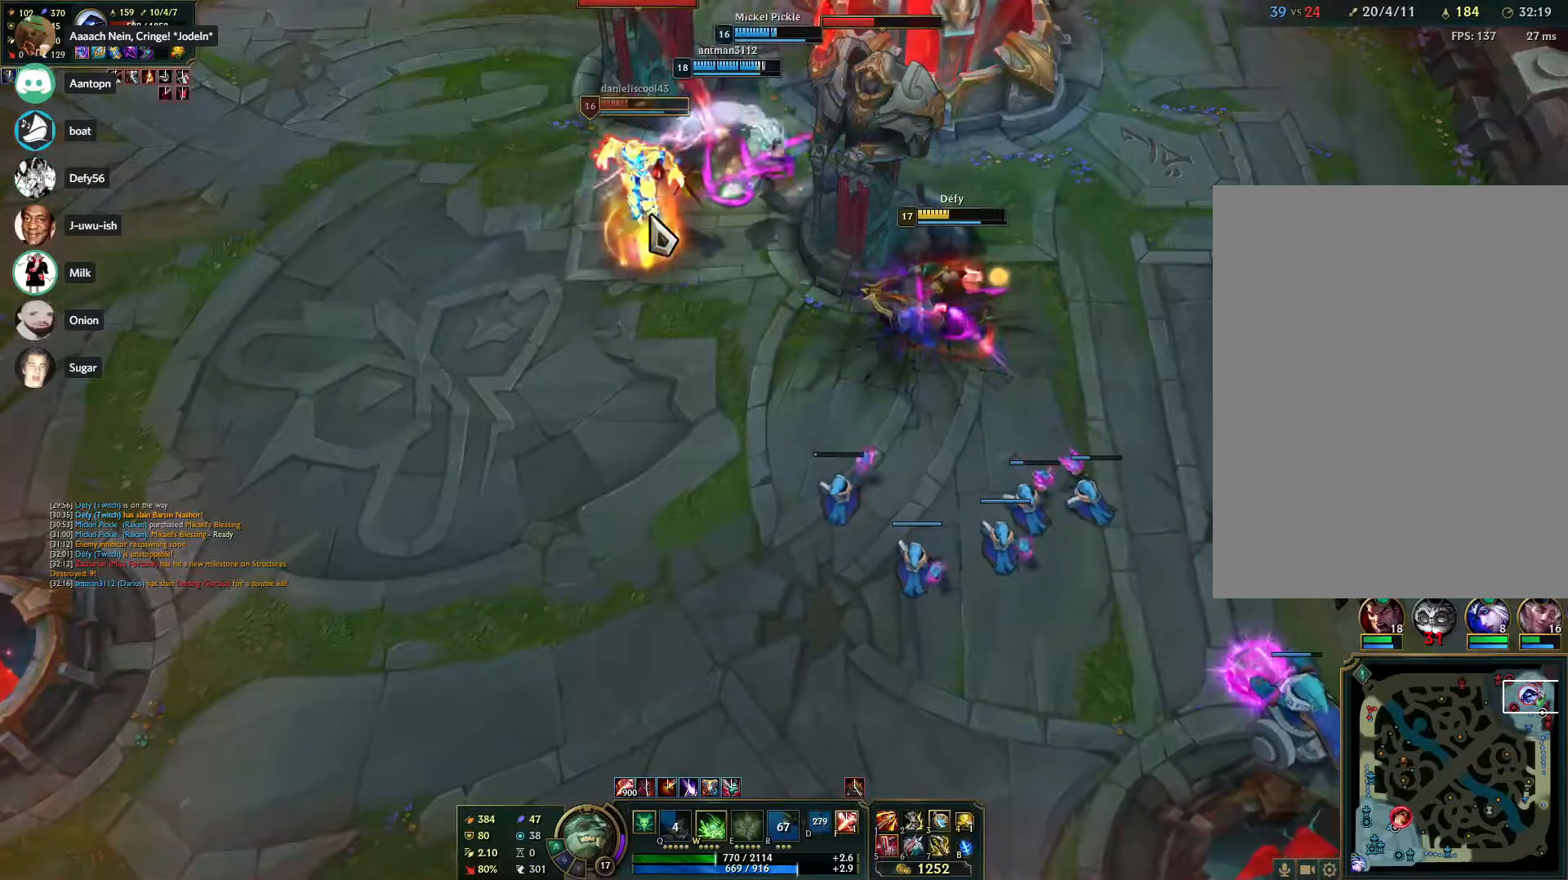
{"keys": ["s"], "mouse": [], "events": [[217, "mouse_right", "down"], [350, "mouse_right", "up"], [350, "s", "down"], [450, "s", "up"], [500, "s", "down"]]}
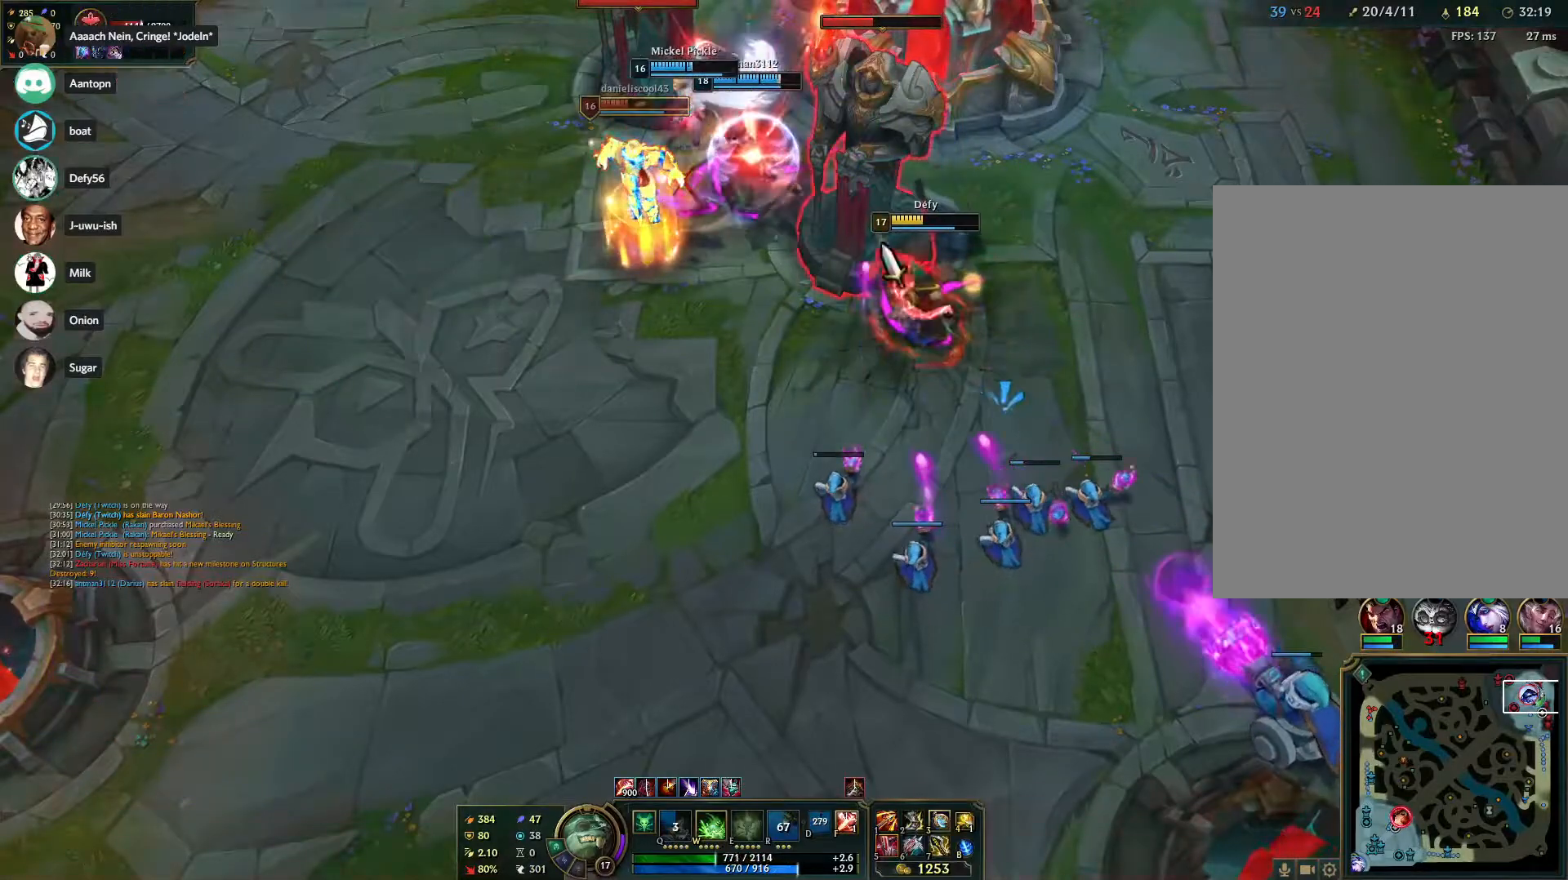
{"keys": ["s"], "mouse": [], "events": [[83, "s", "up"], [217, "w", "down"], [267, "w", "up"], [450, "s", "down"]]}
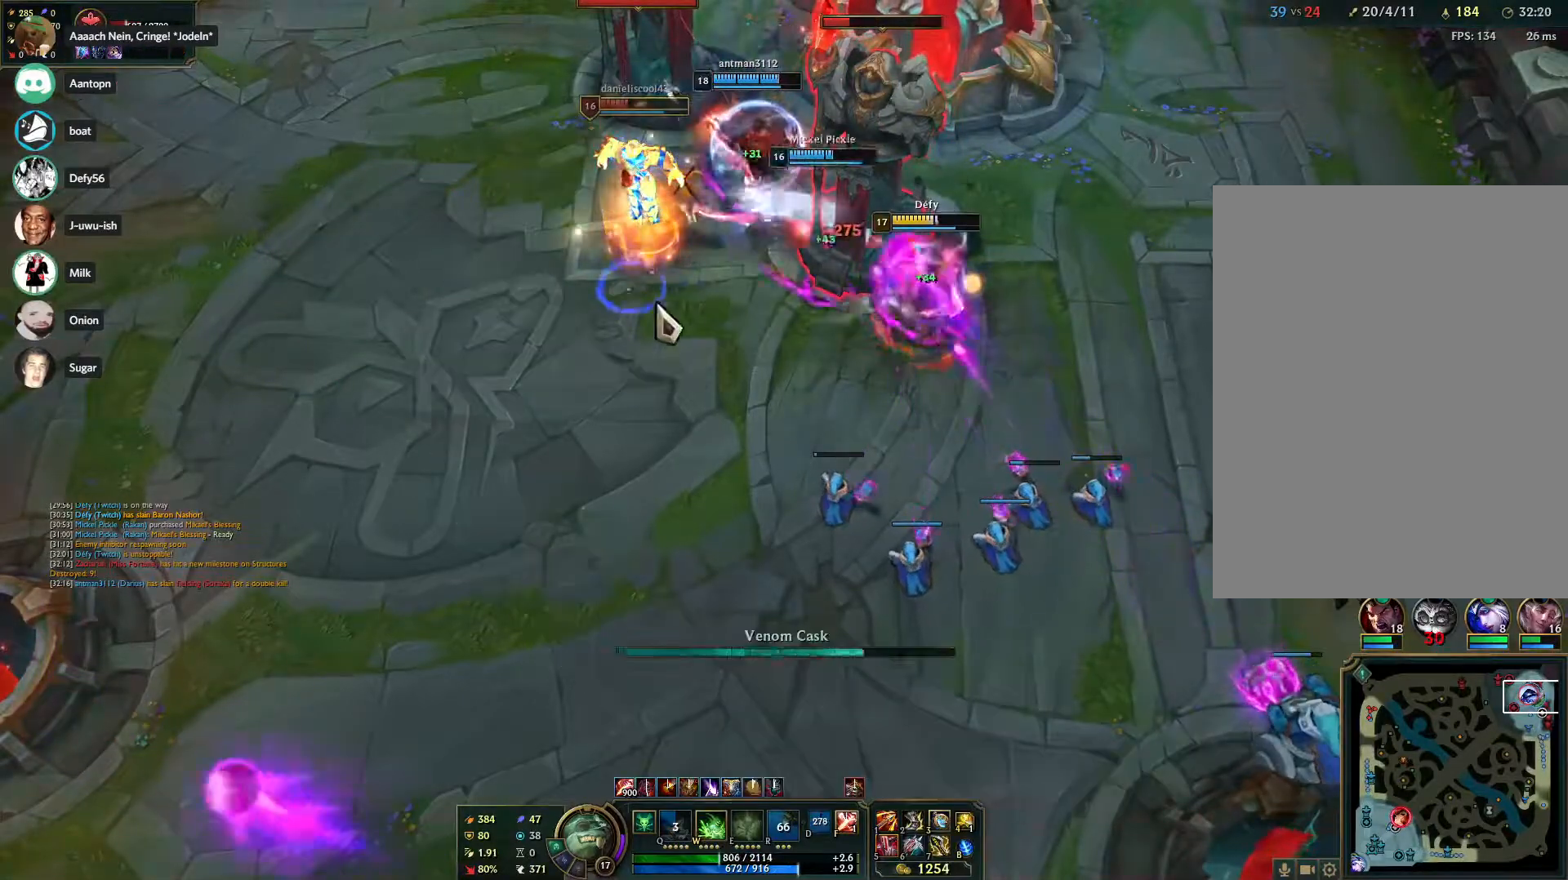
{"keys": [], "mouse": ["right"], "events": [[50, "s", "up"], [150, "s", "down"], [233, "s", "up"], [333, "s", "down"], [383, "s", "up"], [433, "mouse_right", "down"]]}
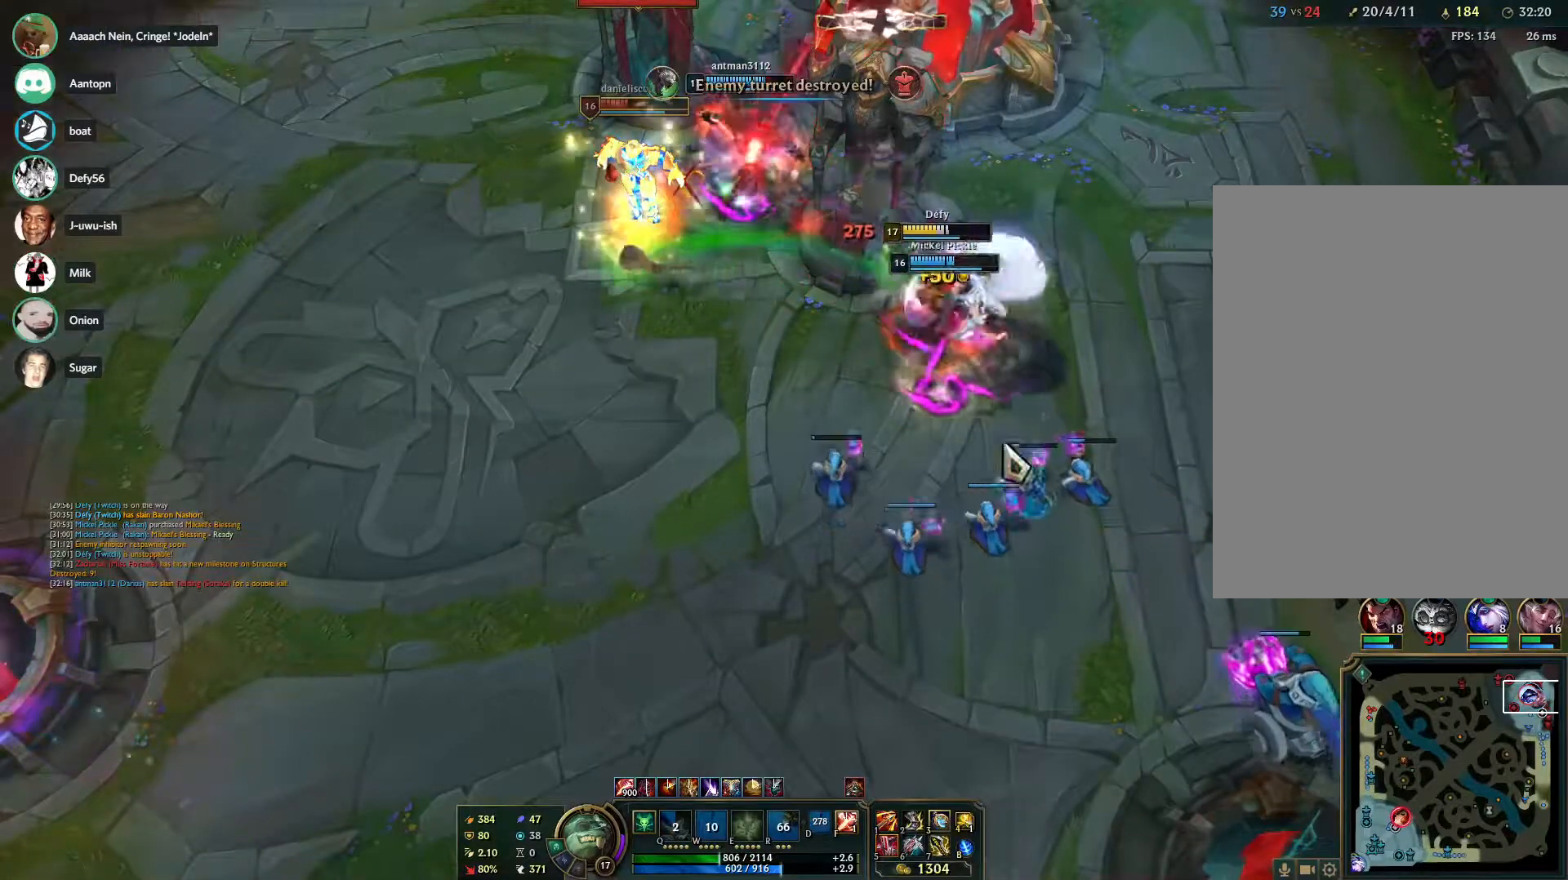
{"keys": [], "mouse": [], "events": [[17, "mouse_right", "up"], [67, "s", "down"], [117, "s", "up"], [217, "s", "down"], [300, "s", "up"], [350, "mouse_right", "down"], [500, "mouse_right", "up"]]}
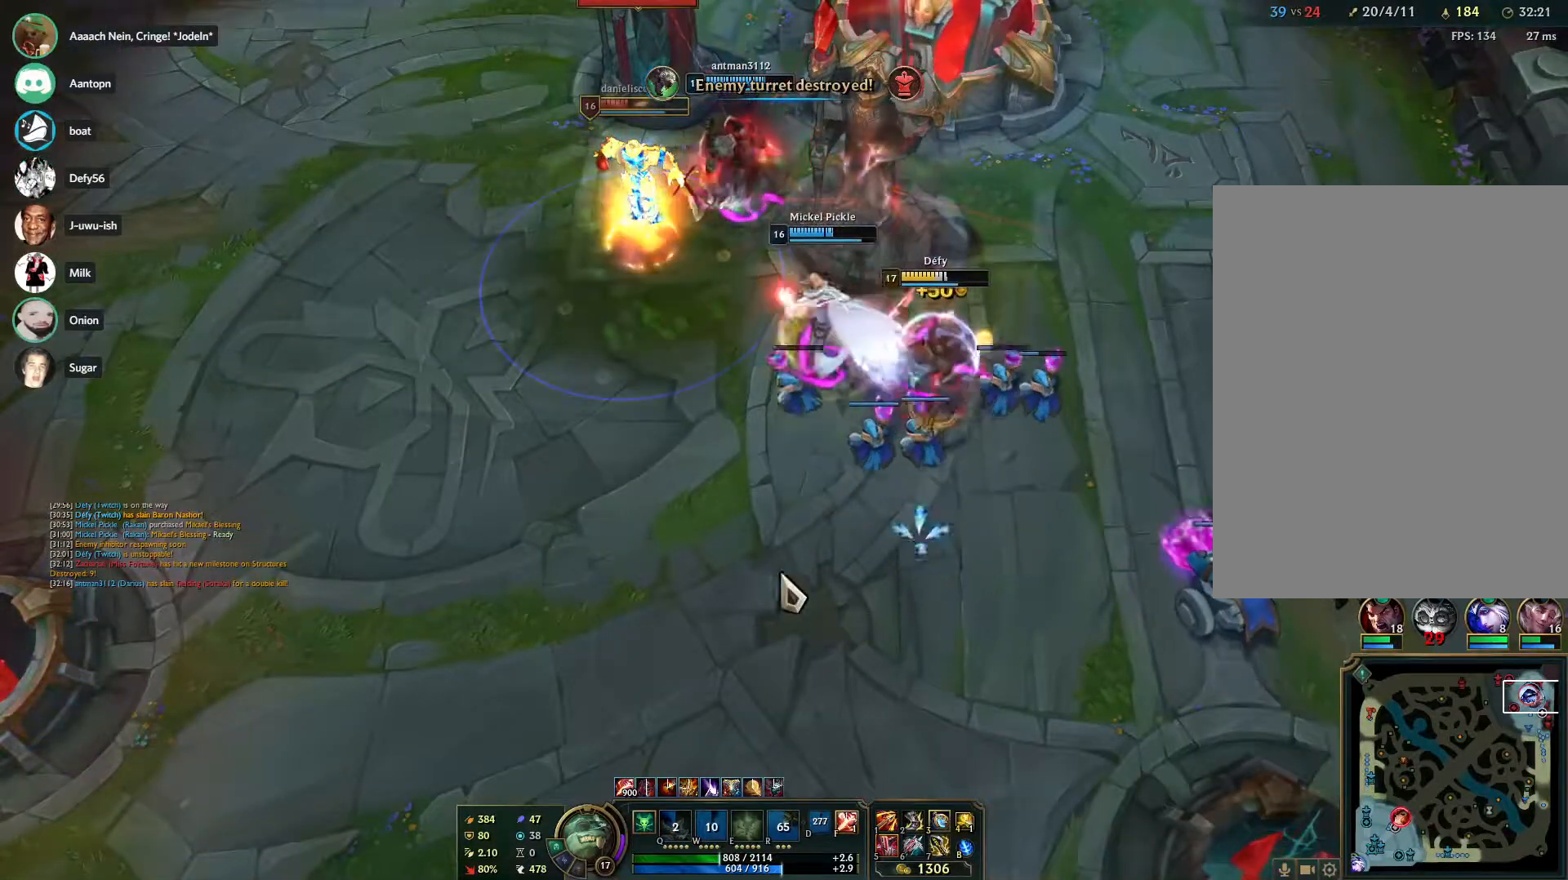
{"keys": [], "mouse": ["right"], "events": [[33, "mouse_right", "down"], [183, "mouse_right", "up"], [217, "mouse_right", "down"], [367, "mouse_right", "up"], [417, "mouse_right", "down"]]}
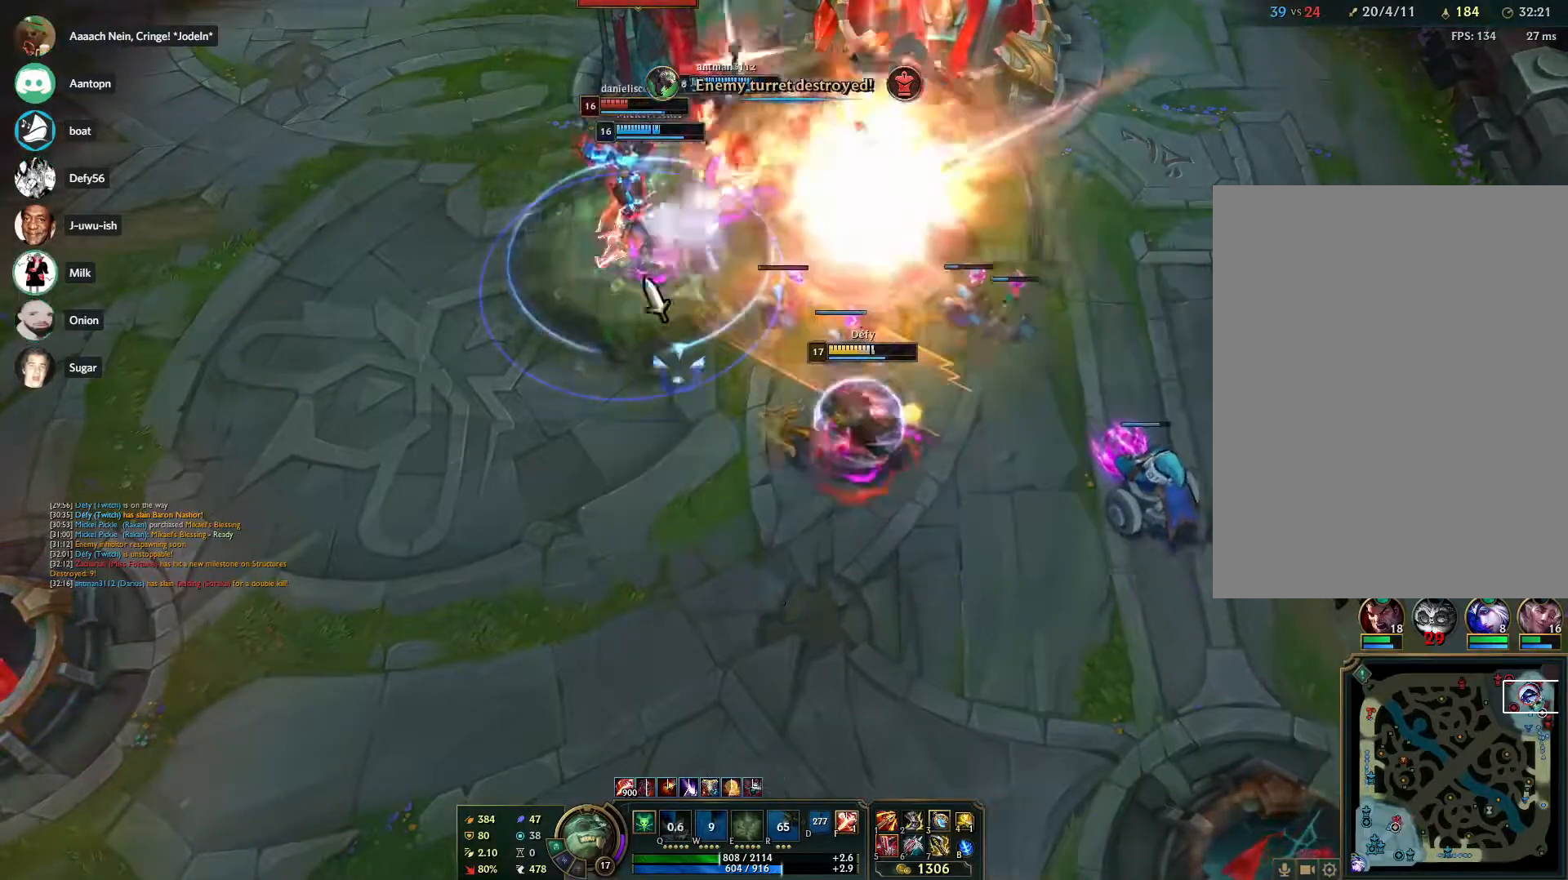
{"keys": [], "mouse": [], "events": [[17, "mouse_right", "up"], [50, "s", "down"], [100, "s", "up"], [200, "s", "down"], [283, "s", "up"], [333, "mouse_right", "down"], [467, "mouse_right", "up"]]}
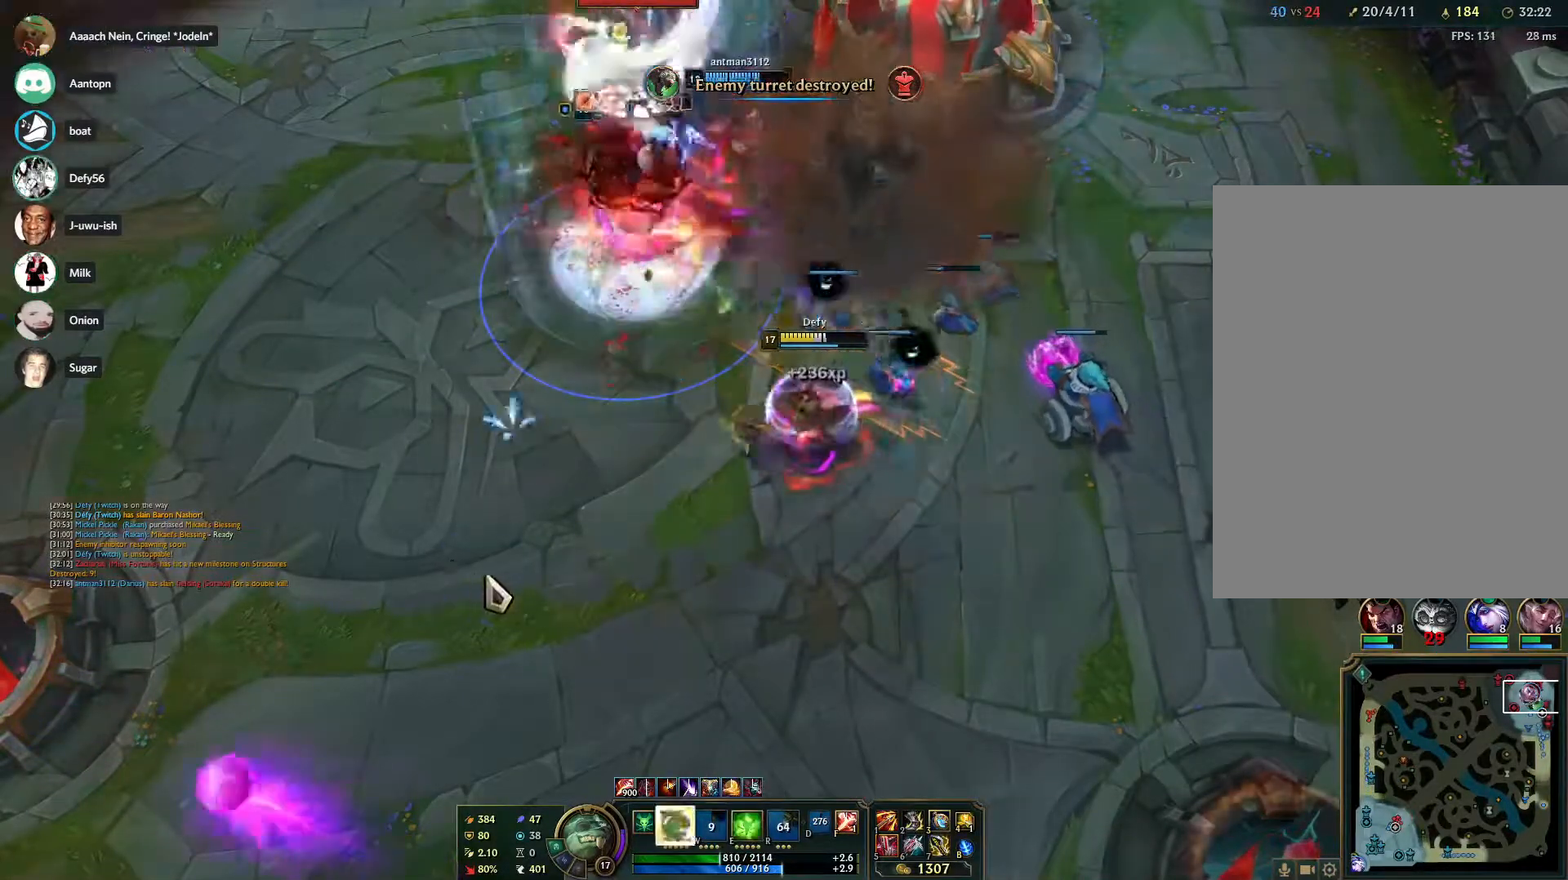
{"keys": [], "mouse": ["right"], "events": [[17, "mouse_right", "down"], [117, "mouse_right", "up"], [267, "mouse_right", "down"], [350, "mouse_right", "up"], [450, "mouse_right", "down"]]}
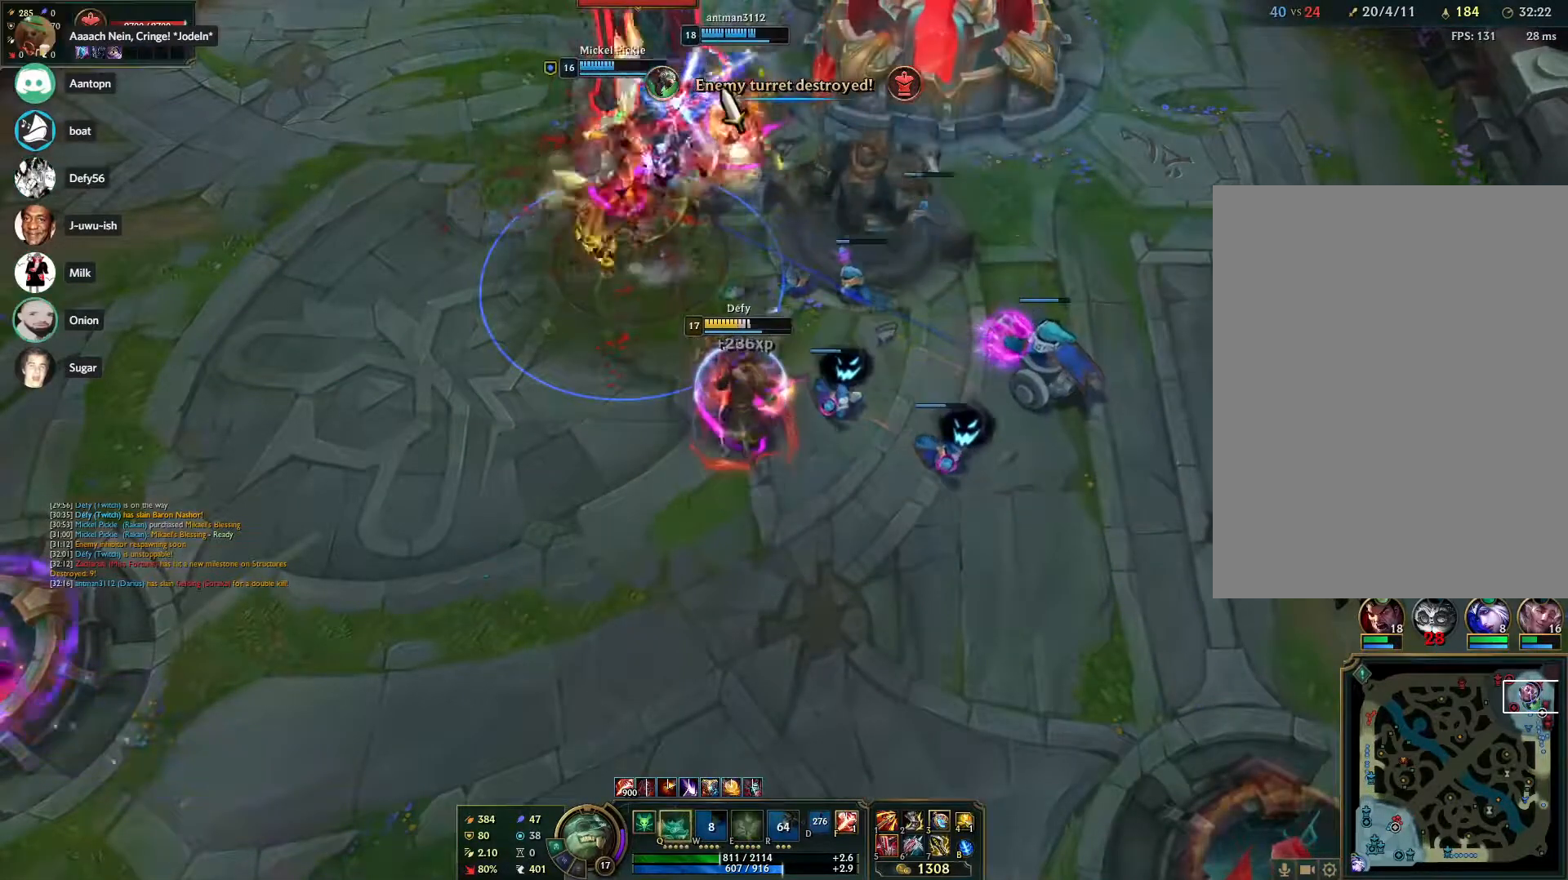
{"keys": [], "mouse": [], "events": [[33, "mouse_right", "up"], [133, "s", "down"], [217, "s", "up"], [267, "s", "down"], [417, "s", "up"]]}
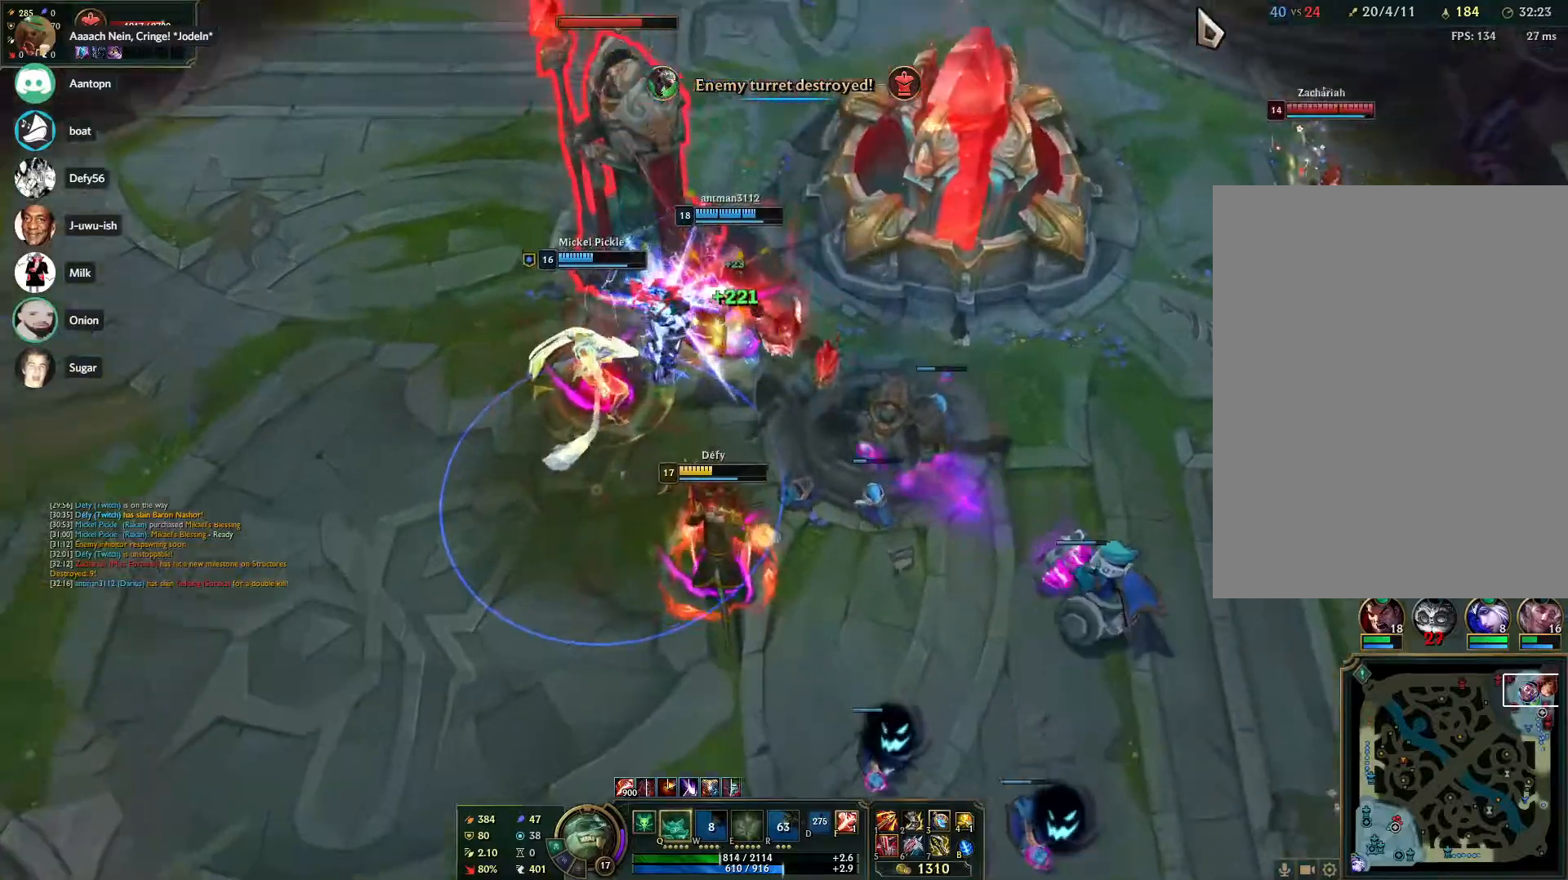
{"keys": [], "mouse": [], "events": []}
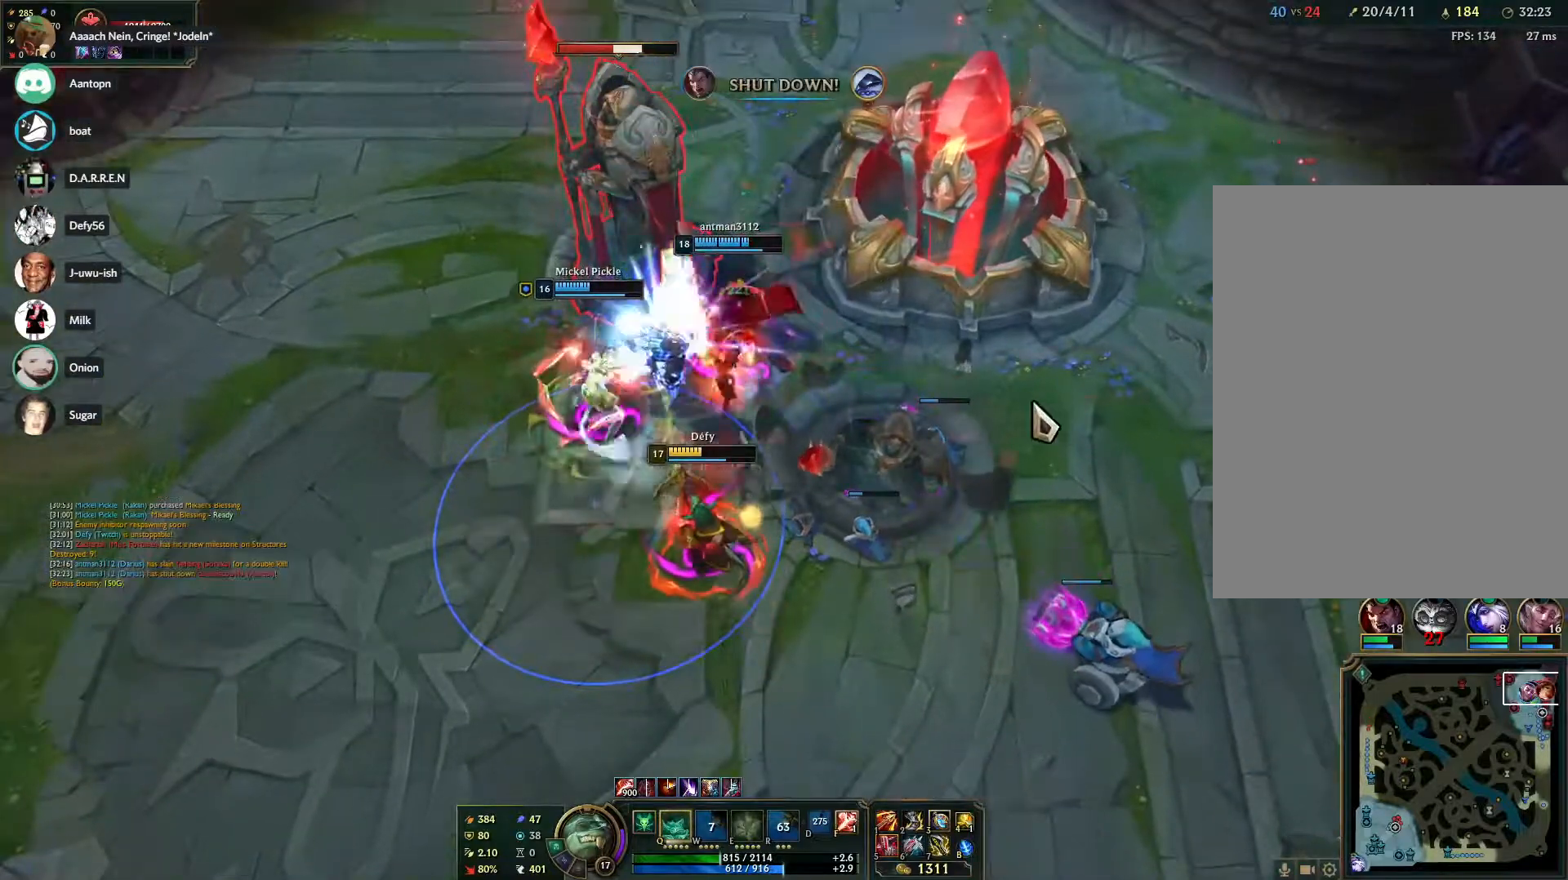
{"keys": [], "mouse": ["right"], "events": [[167, "q", "down"], [267, "q", "up"], [300, "q", "down"], [350, "mouse_right", "down"], [400, "q", "up"], [450, "mouse_right", "up"], [483, "mouse_right", "down"]]}
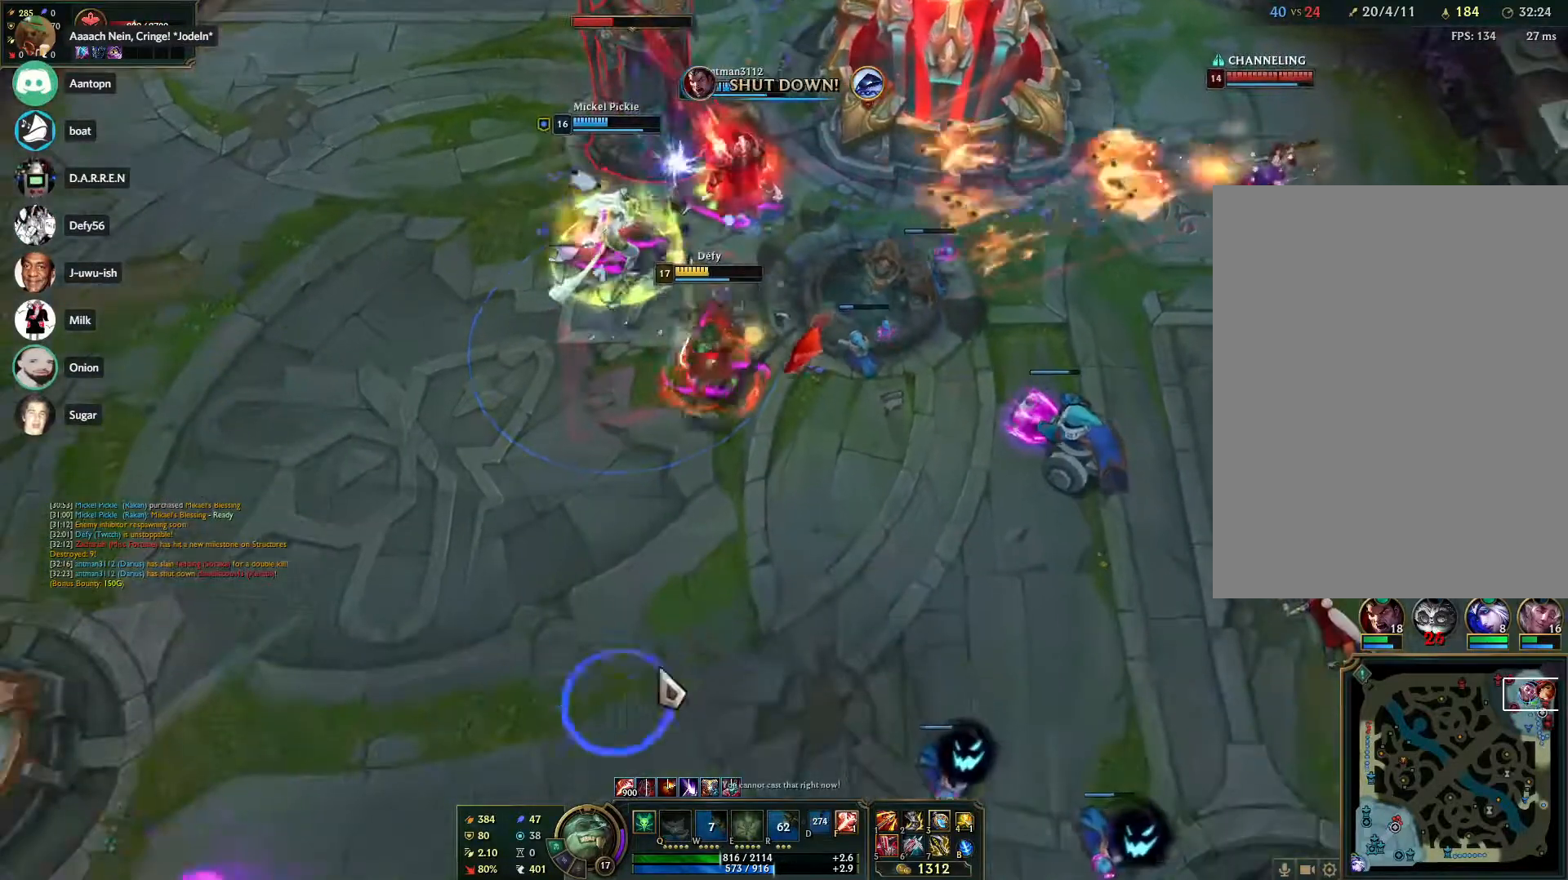
{"keys": [], "mouse": ["right"], "events": [[83, "mouse_right", "up"], [133, "mouse_right", "down"], [267, "mouse_right", "up"], [317, "mouse_right", "down"], [467, "mouse_right", "up"], [500, "mouse_right", "down"]]}
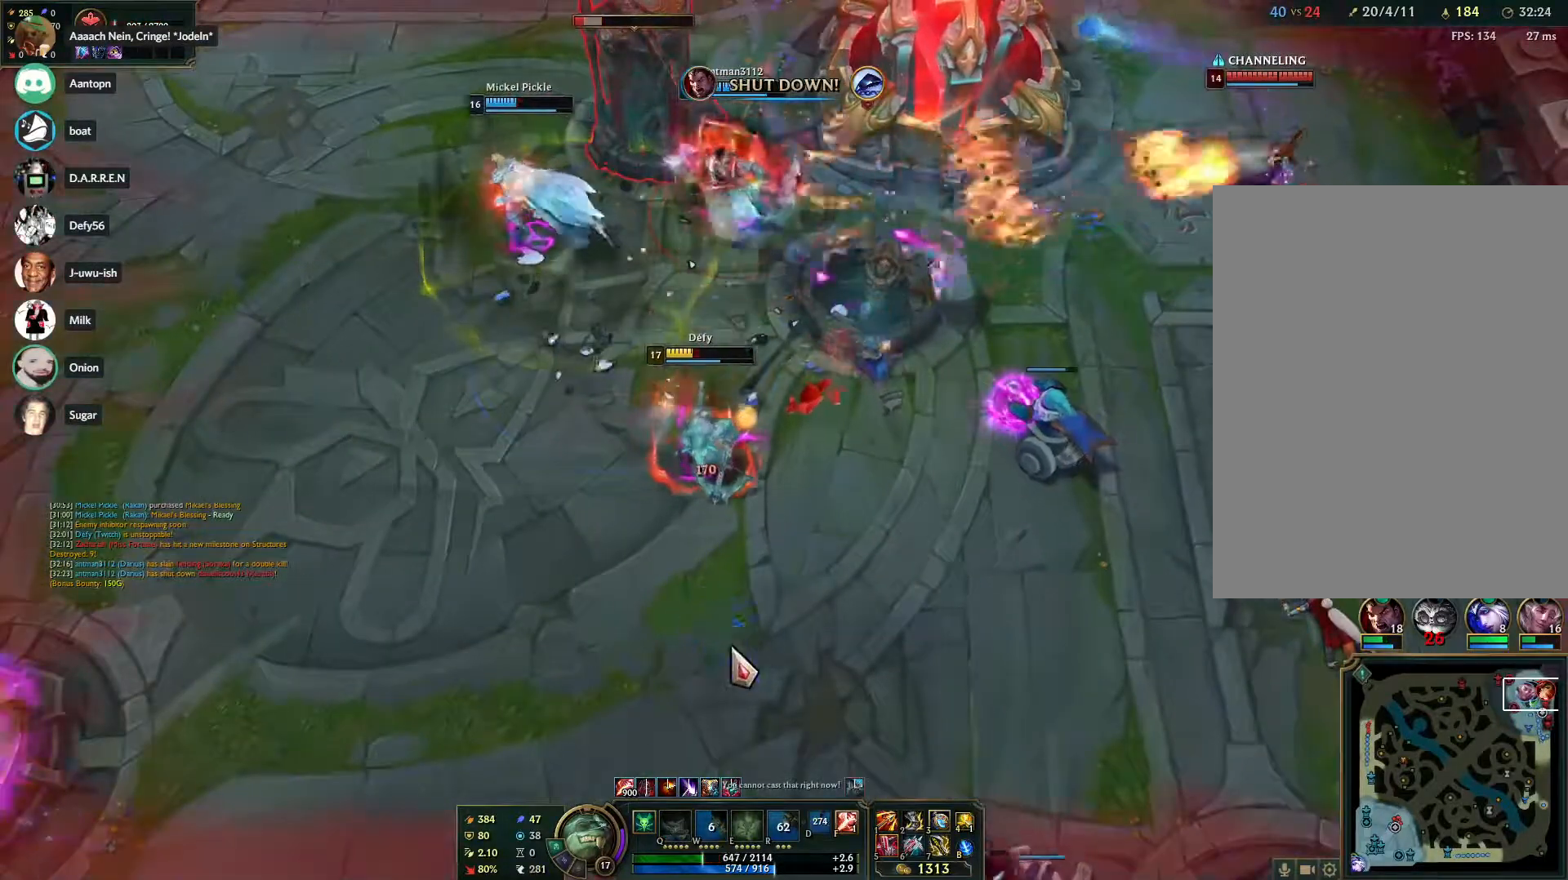
{"keys": [], "mouse": [], "events": [[150, "mouse_right", "up"], [200, "mouse_right", "down"], [283, "mouse_right", "up"], [333, "mouse_right", "down"], [433, "mouse_right", "up"]]}
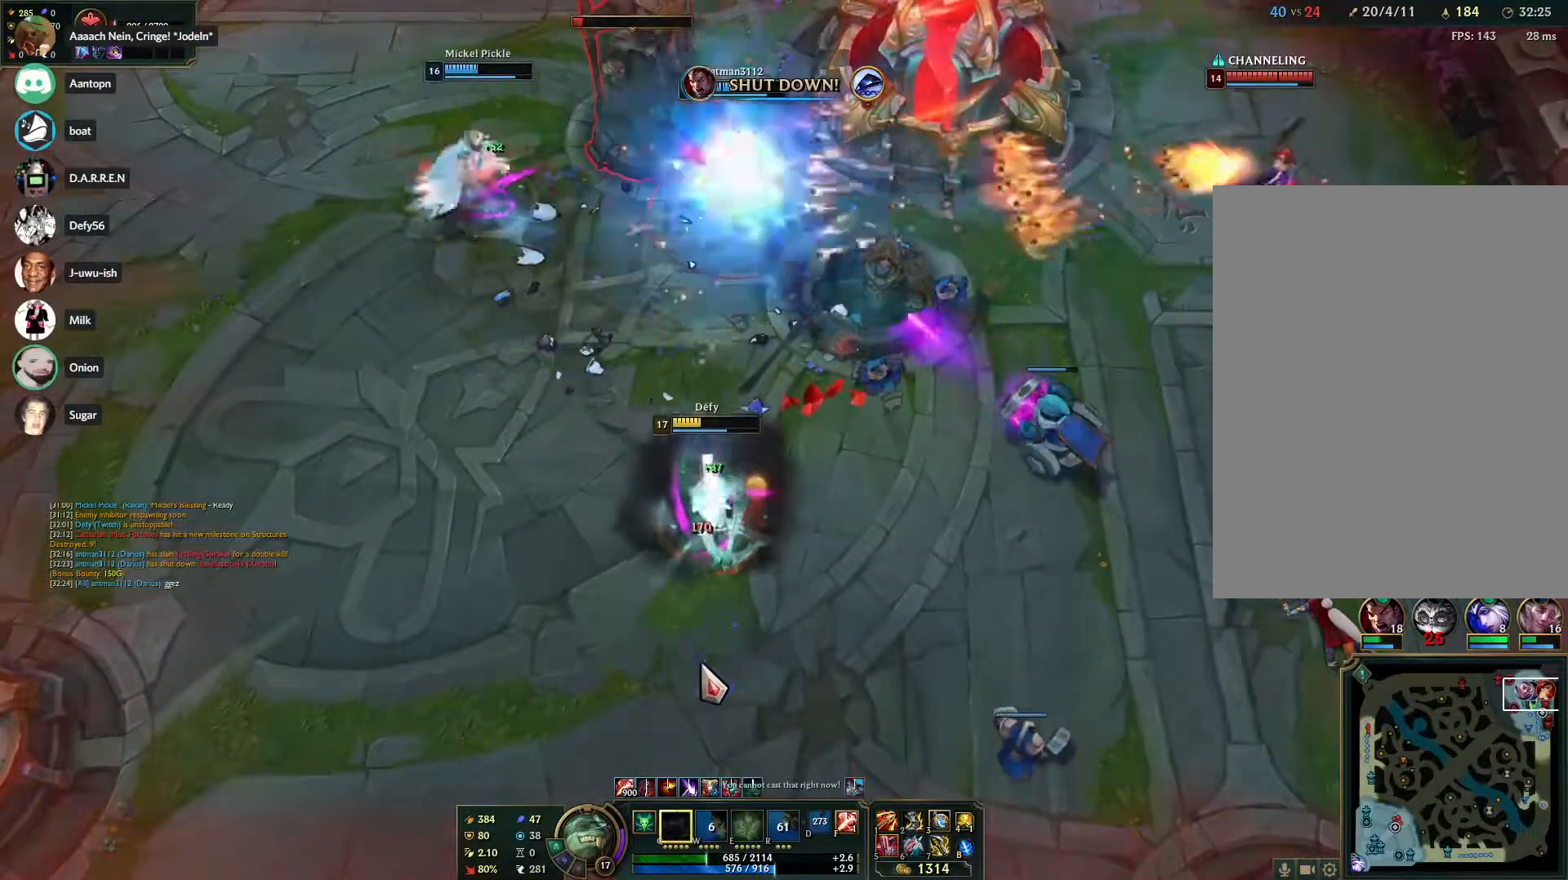
{"keys": [], "mouse": ["right"], "events": [[17, "mouse_right", "down"], [117, "mouse_right", "up"], [300, "mouse_right", "down"], [400, "mouse_right", "up"], [483, "mouse_right", "down"]]}
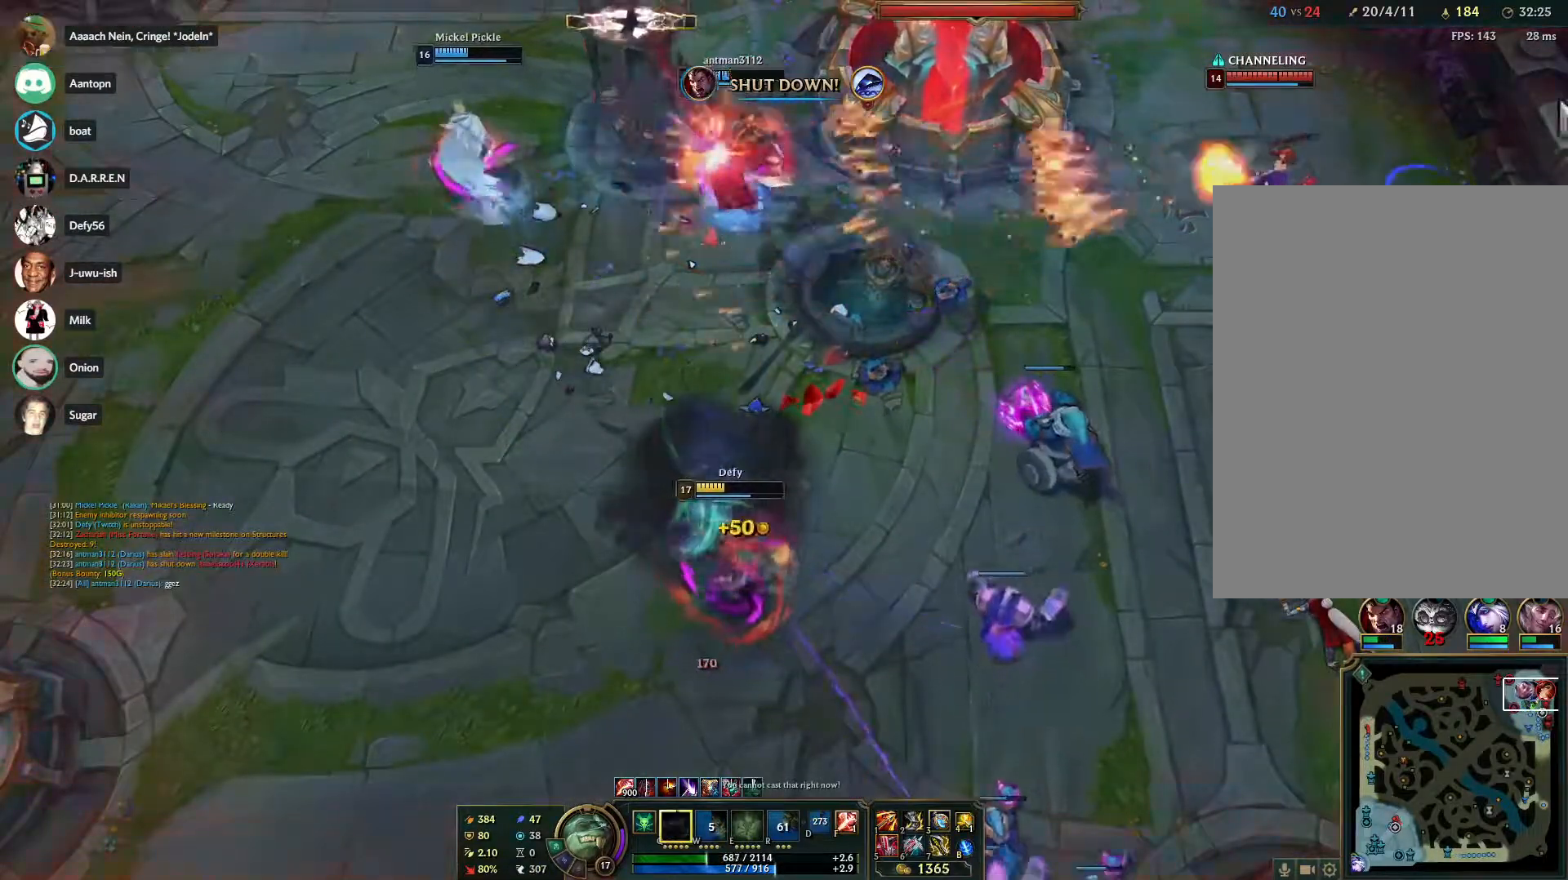
{"keys": [], "mouse": ["right"], "events": [[83, "mouse_right", "up"], [133, "mouse_right", "down"], [217, "mouse_right", "up"], [317, "mouse_right", "down"], [417, "mouse_right", "up"], [500, "mouse_right", "down"]]}
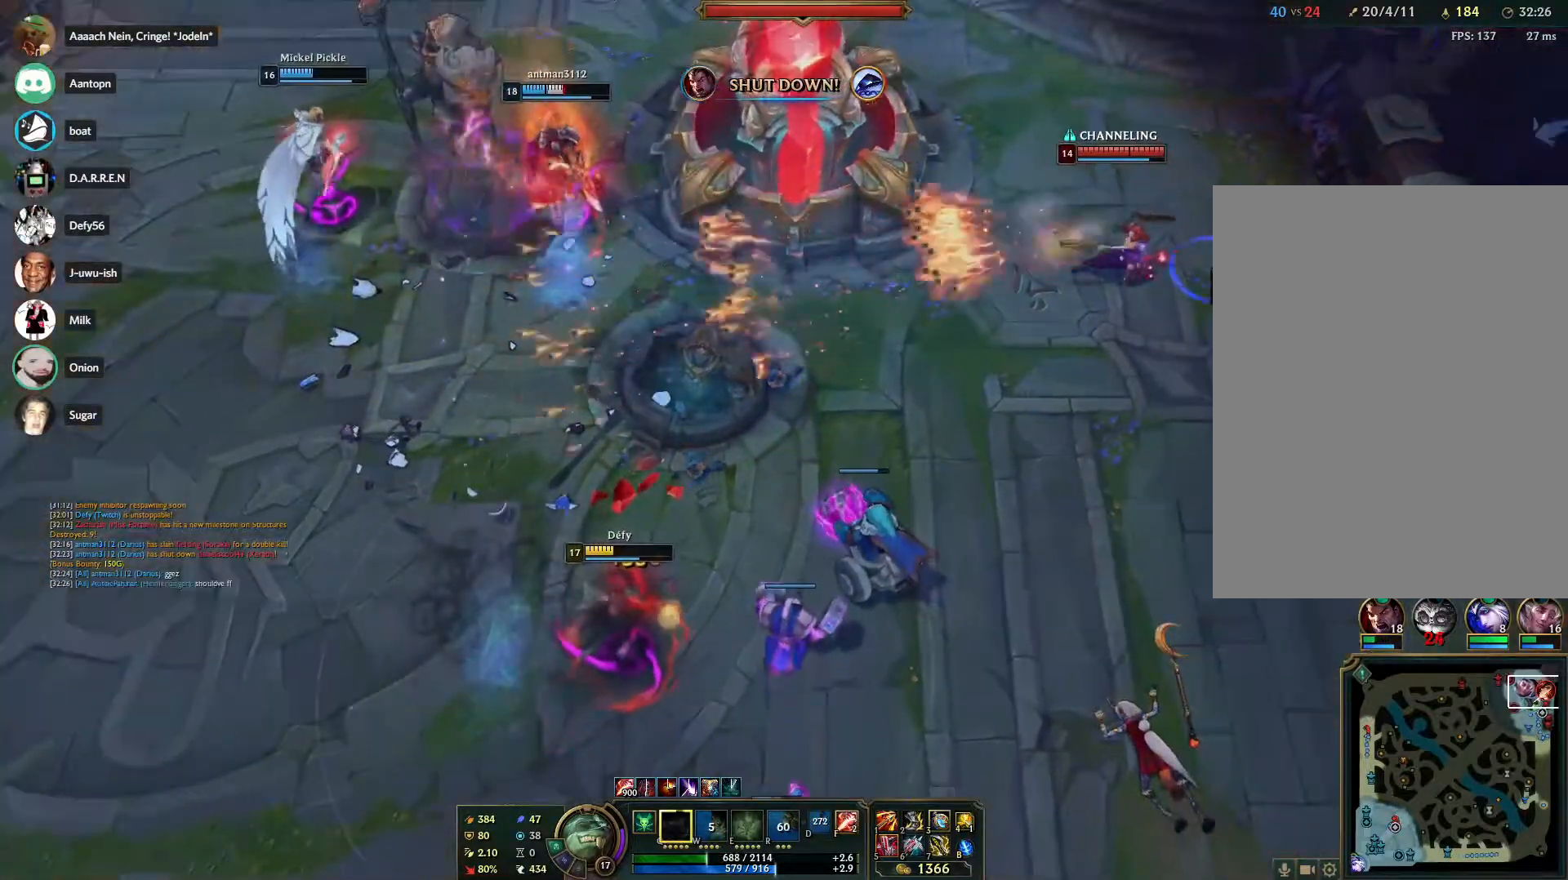
{"keys": [], "mouse": [], "events": [[100, "mouse_right", "up"], [233, "mouse_right", "down"], [333, "mouse_right", "up"], [383, "mouse_right", "down"], [467, "mouse_right", "up"]]}
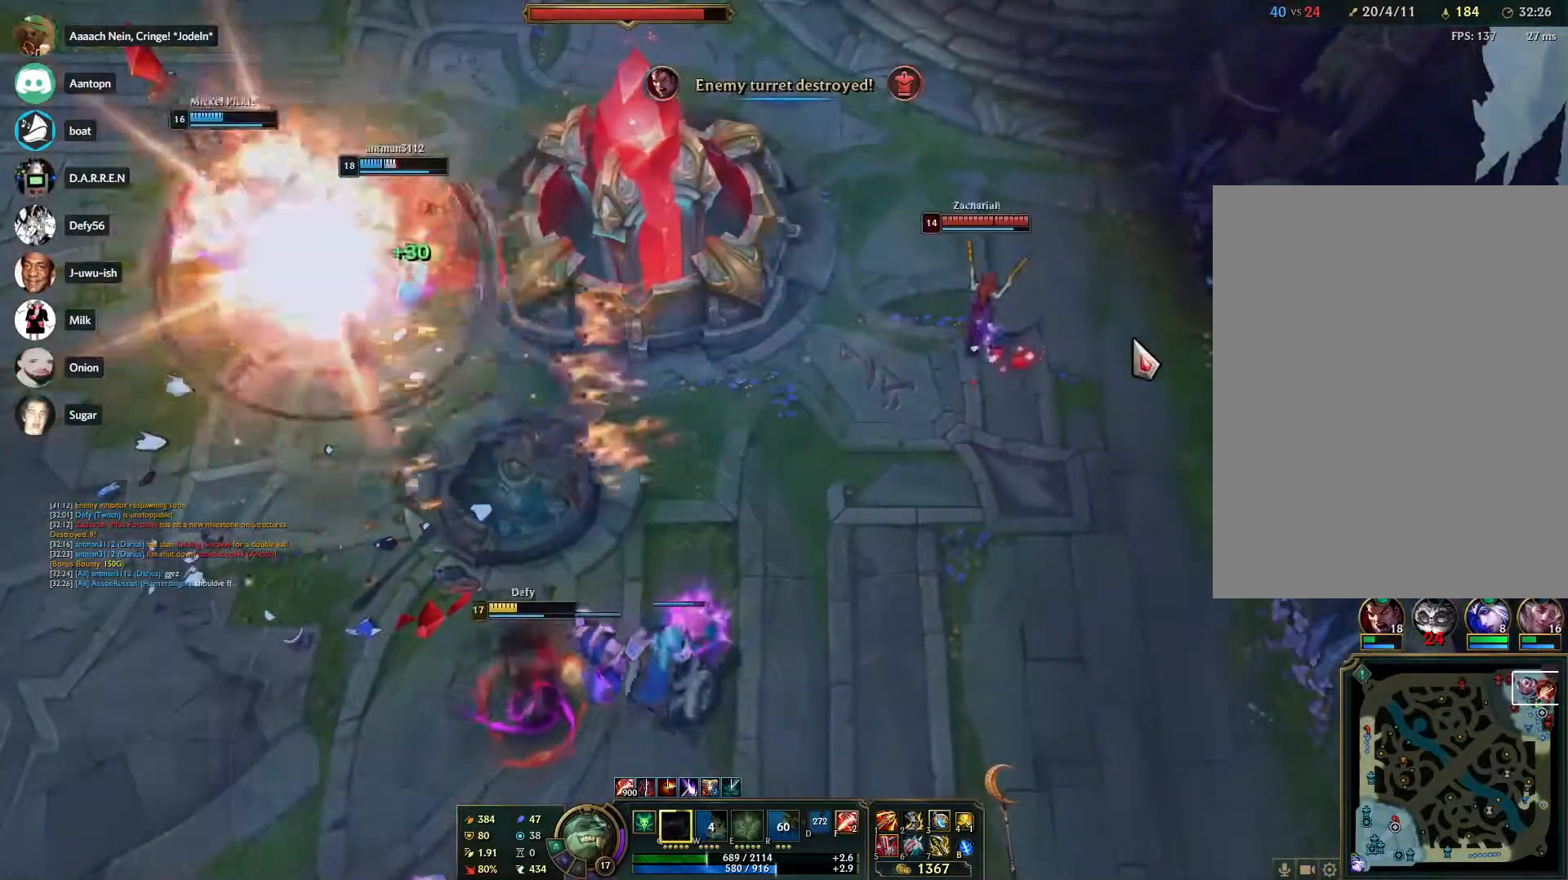
{"keys": [], "mouse": [], "events": [[267, "mouse_right", "down"], [350, "mouse_right", "up"], [400, "mouse_right", "down"], [483, "mouse_right", "up"]]}
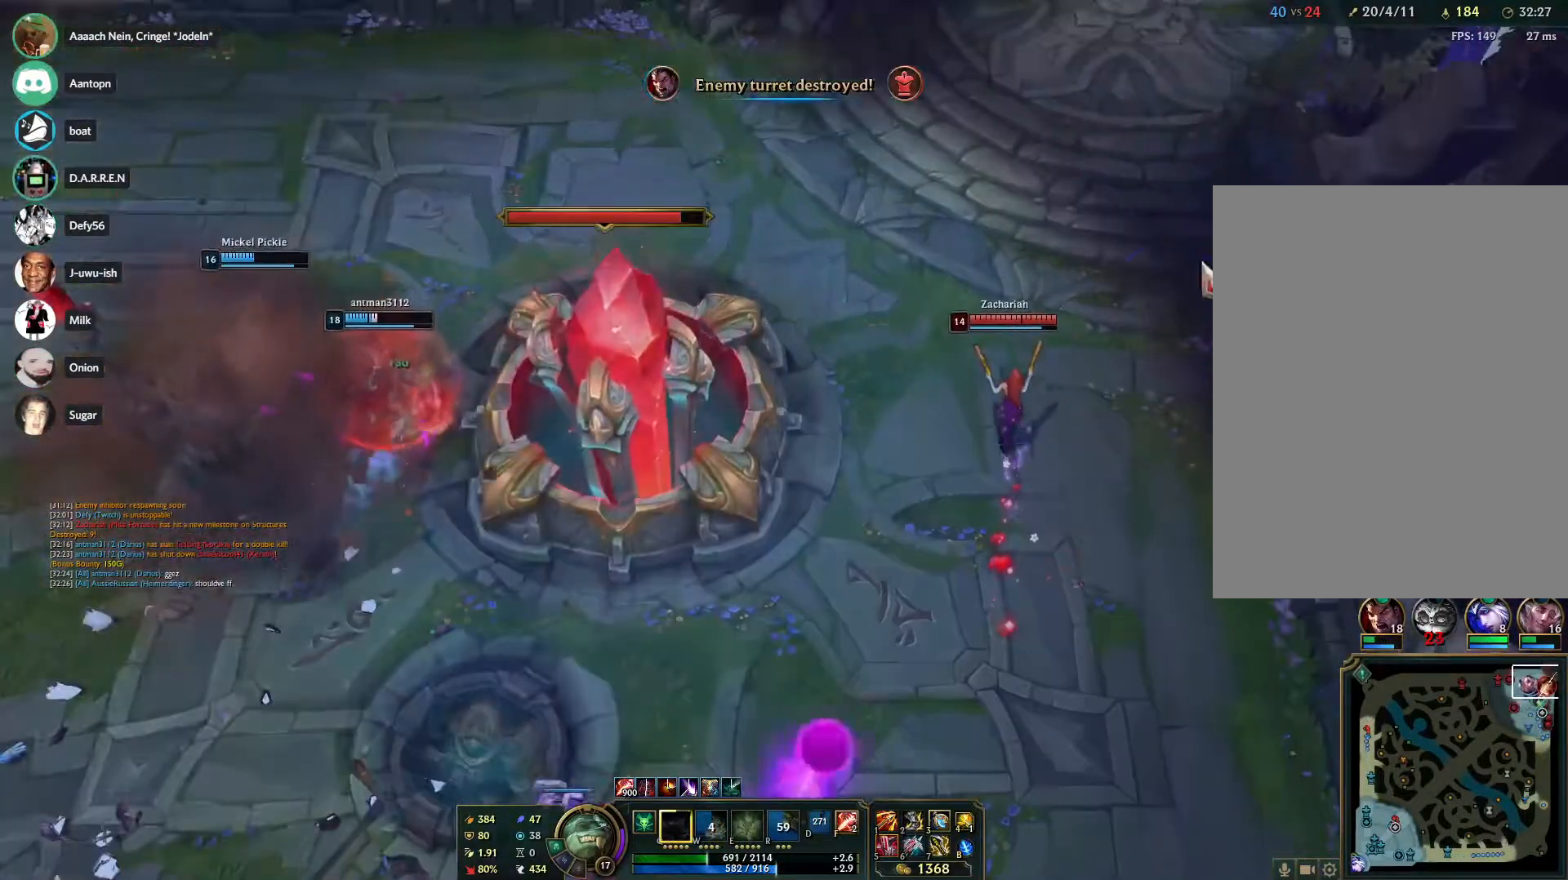
{"keys": [], "mouse": ["right"], "events": [[33, "mouse_right", "down"], [133, "mouse_right", "up"], [417, "mouse_right", "down"]]}
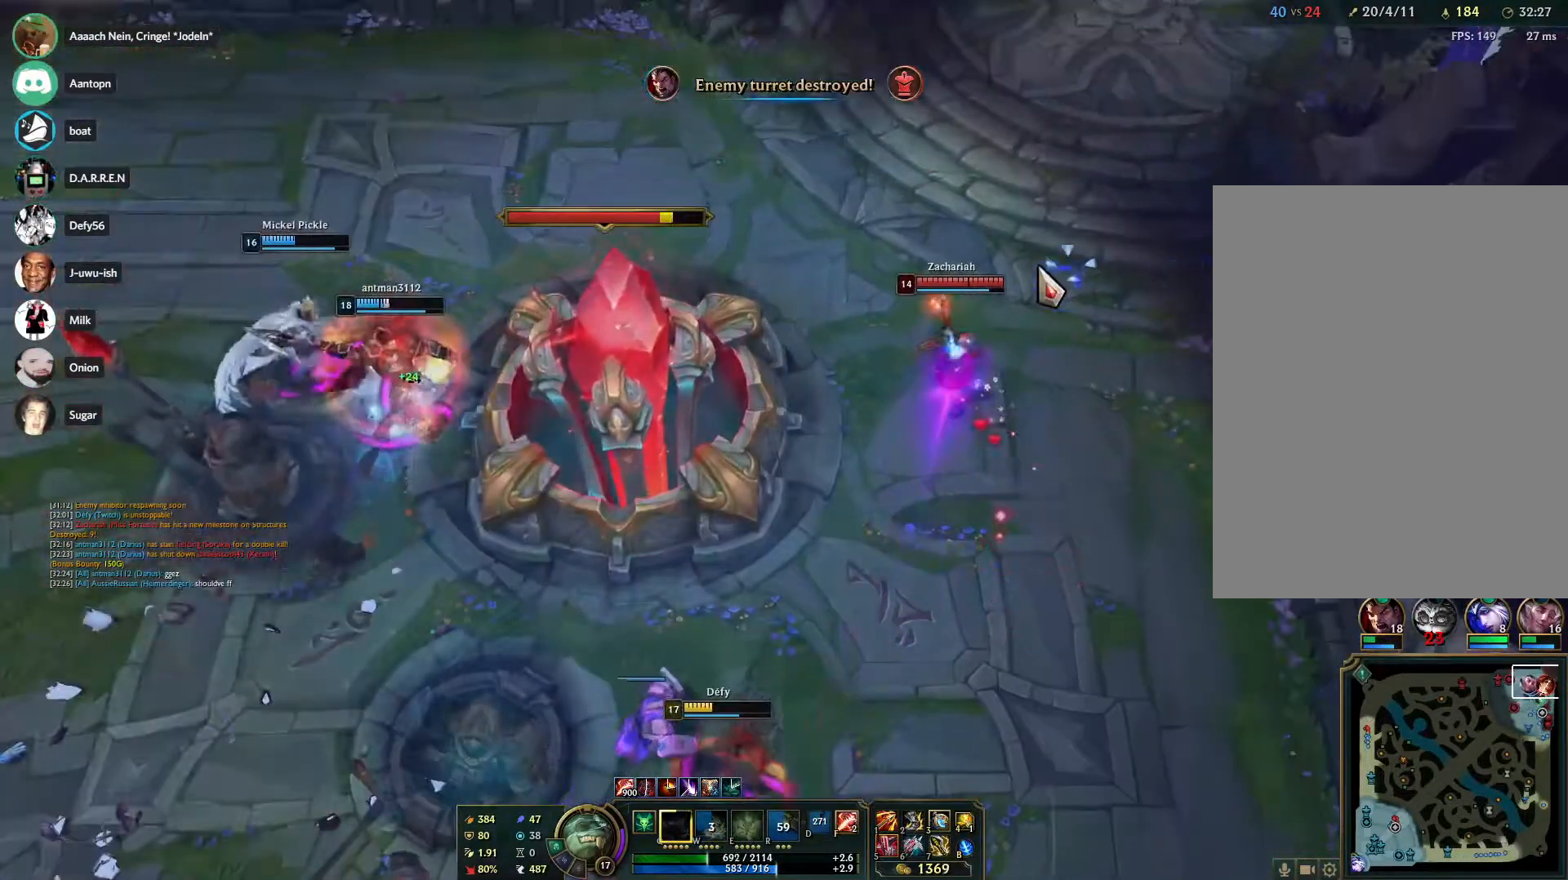
{"keys": [], "mouse": ["right"], "events": [[50, "mouse_right", "up"], [100, "mouse_right", "down"], [200, "mouse_right", "up"], [283, "mouse_right", "down"], [383, "mouse_right", "up"], [467, "mouse_right", "down"]]}
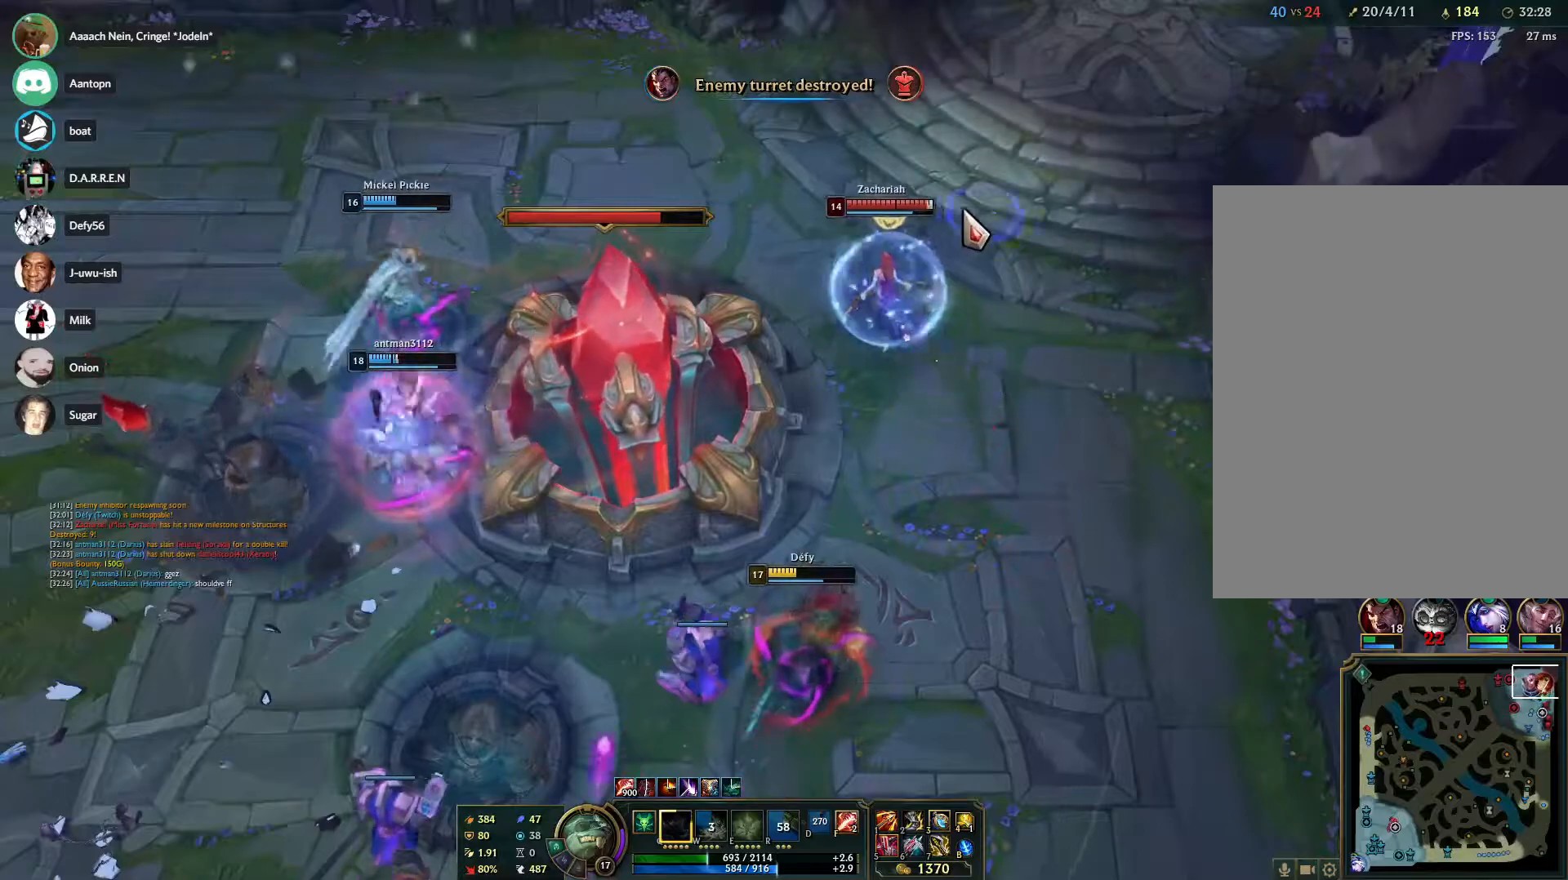
{"keys": [], "mouse": ["right"], "events": [[117, "mouse_right", "up"], [167, "mouse_right", "down"], [250, "mouse_right", "up"], [483, "mouse_right", "down"]]}
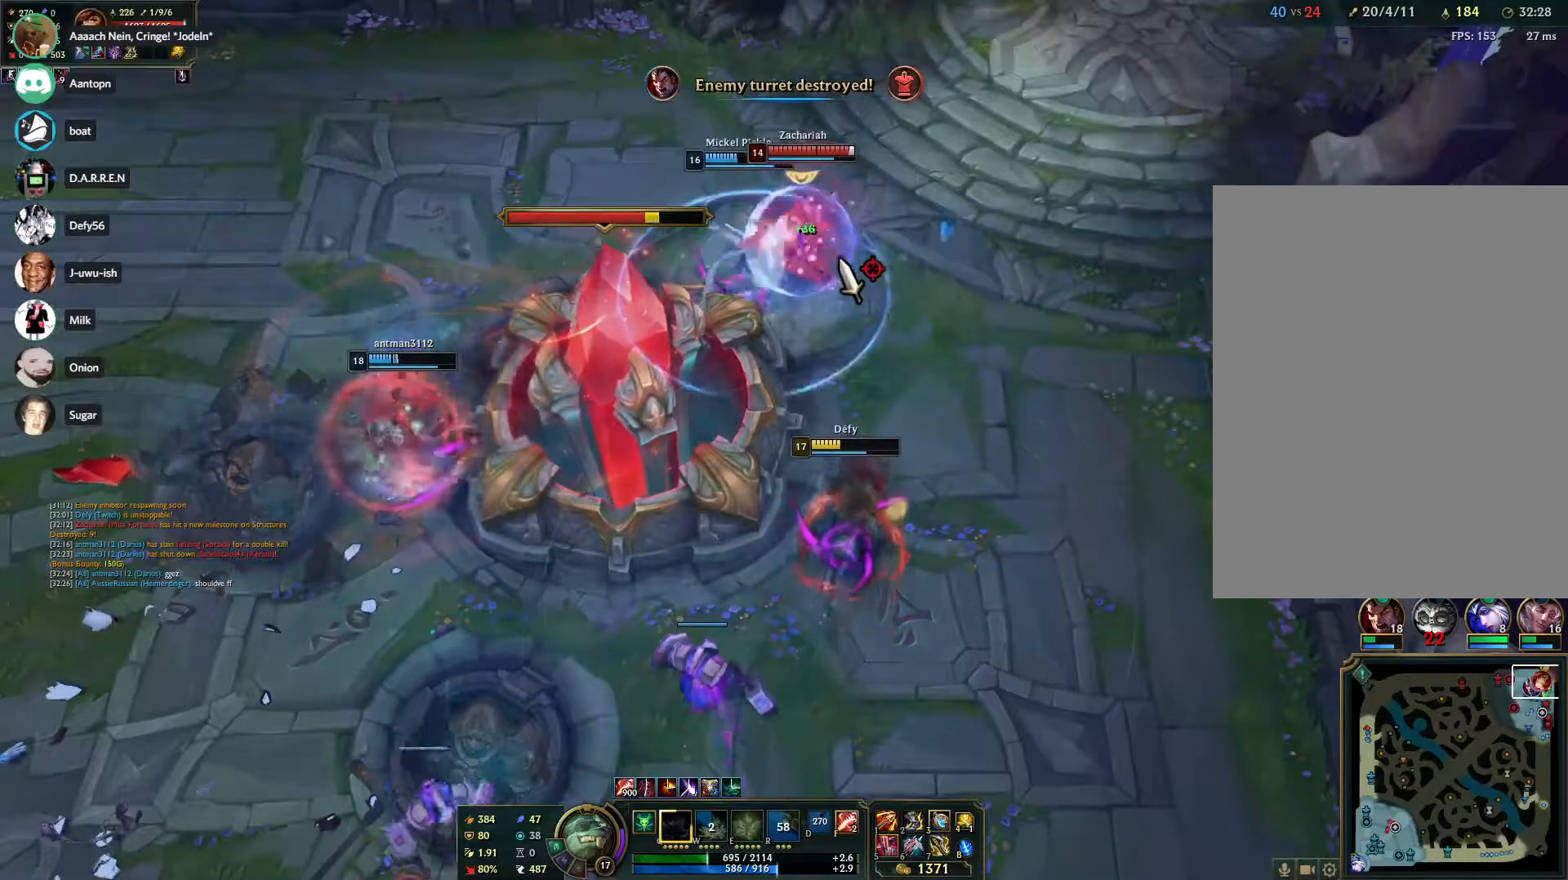
{"keys": [], "mouse": [], "events": [[83, "mouse_right", "up"], [133, "mouse_right", "down"], [267, "mouse_right", "up"]]}
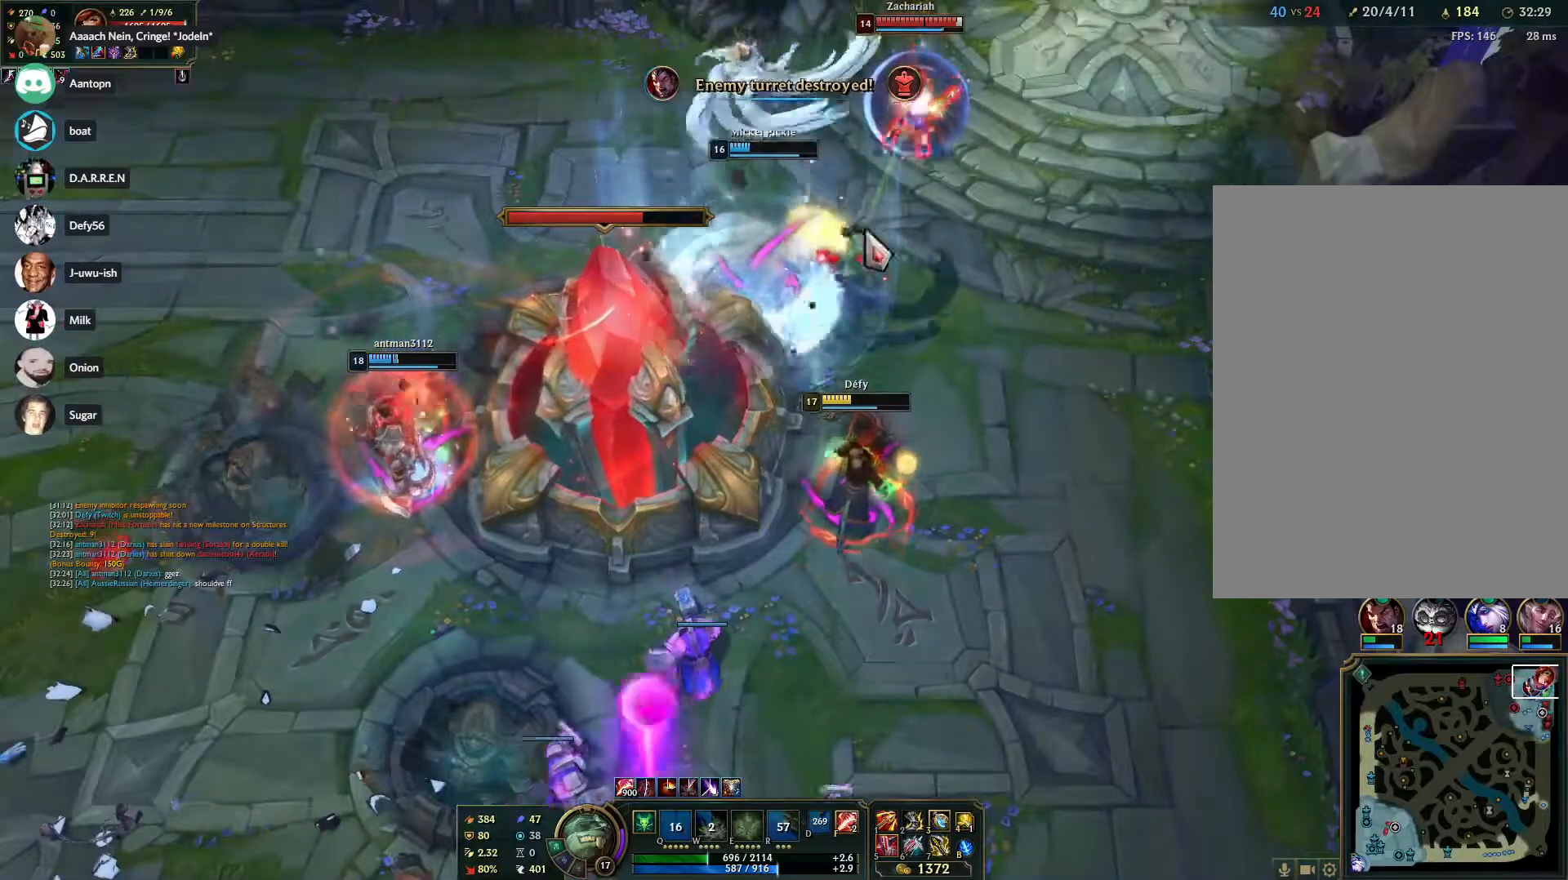
{"keys": [], "mouse": ["right"], "events": [[333, "mouse_right", "down"], [433, "mouse_right", "up"], [483, "mouse_right", "down"]]}
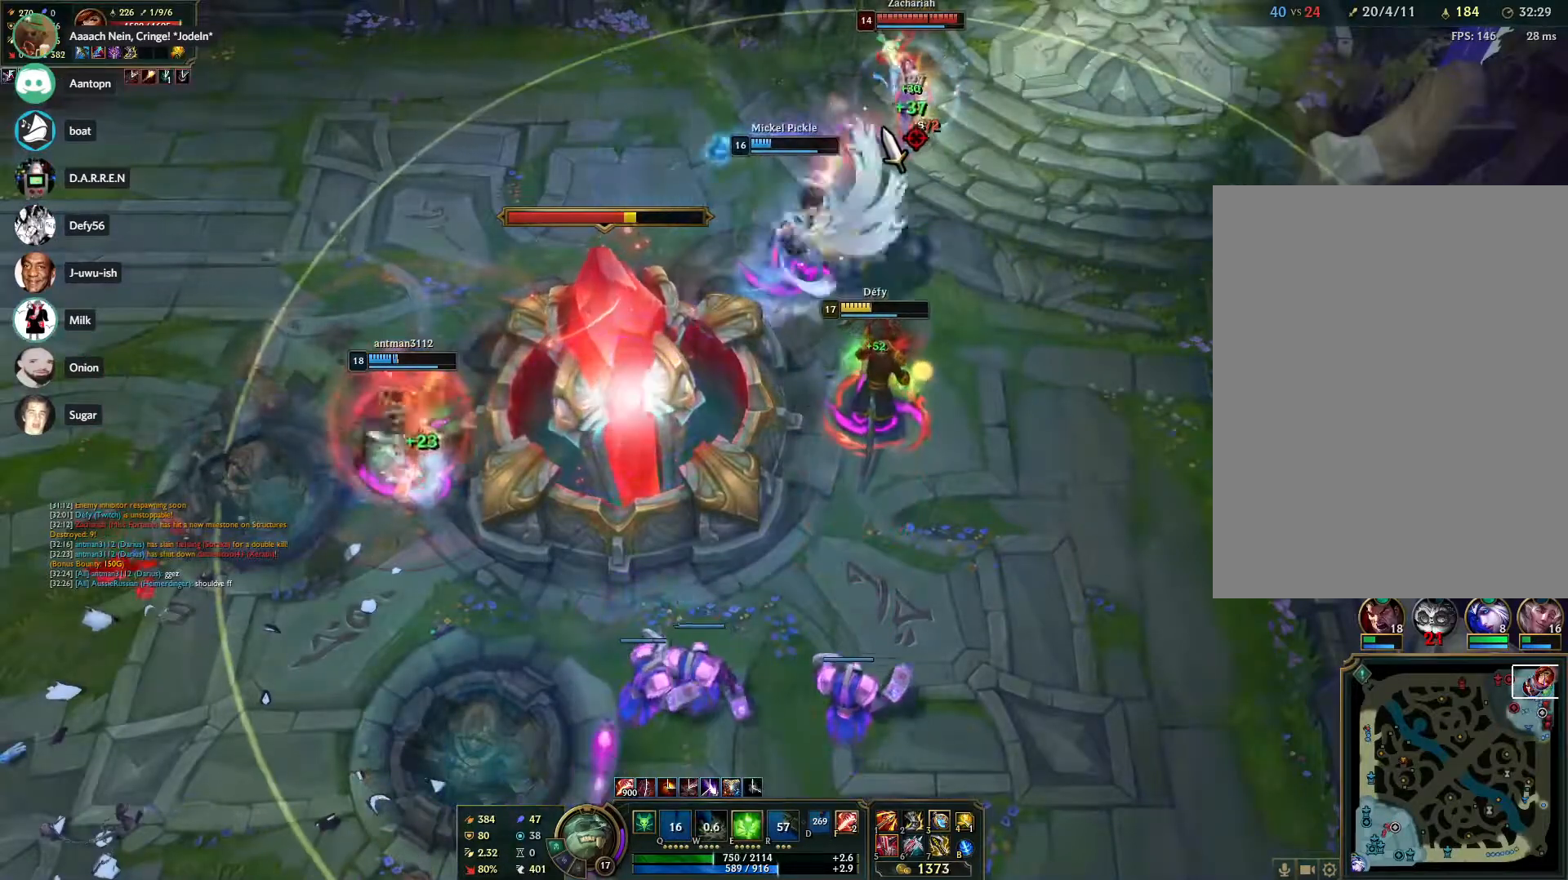
{"keys": ["s"], "mouse": [], "events": [[117, "mouse_right", "up"], [167, "mouse_right", "down"], [267, "mouse_right", "up"], [500, "s", "down"]]}
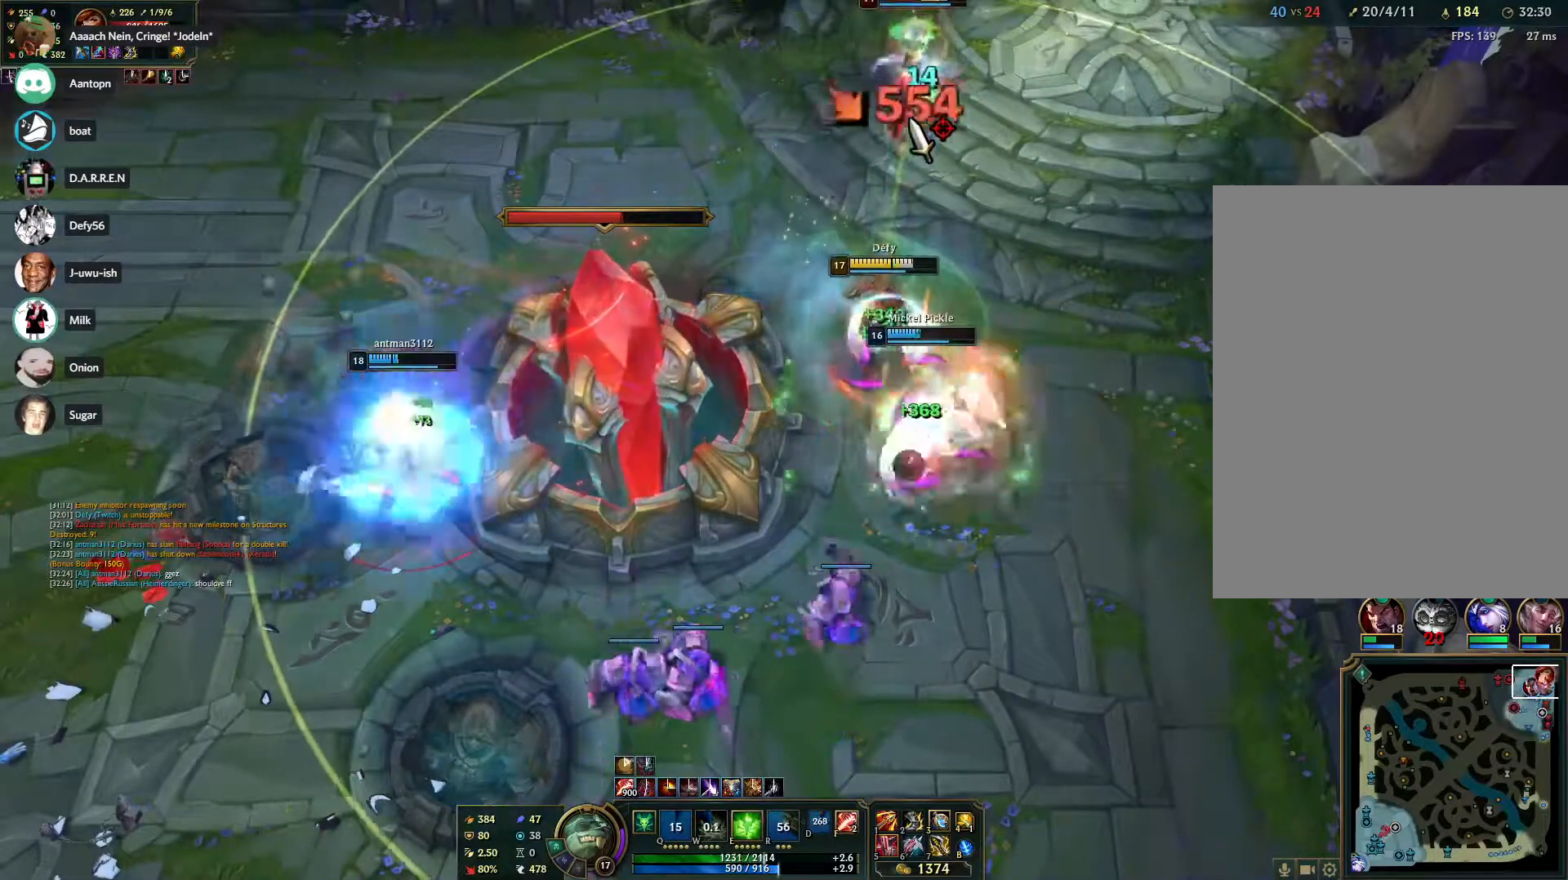
{"keys": [], "mouse": [], "events": [[83, "s", "up"], [183, "s", "down"], [267, "s", "up"], [317, "mouse_right", "down"], [417, "mouse_right", "up"], [467, "s", "down"], [500, "s", "up"]]}
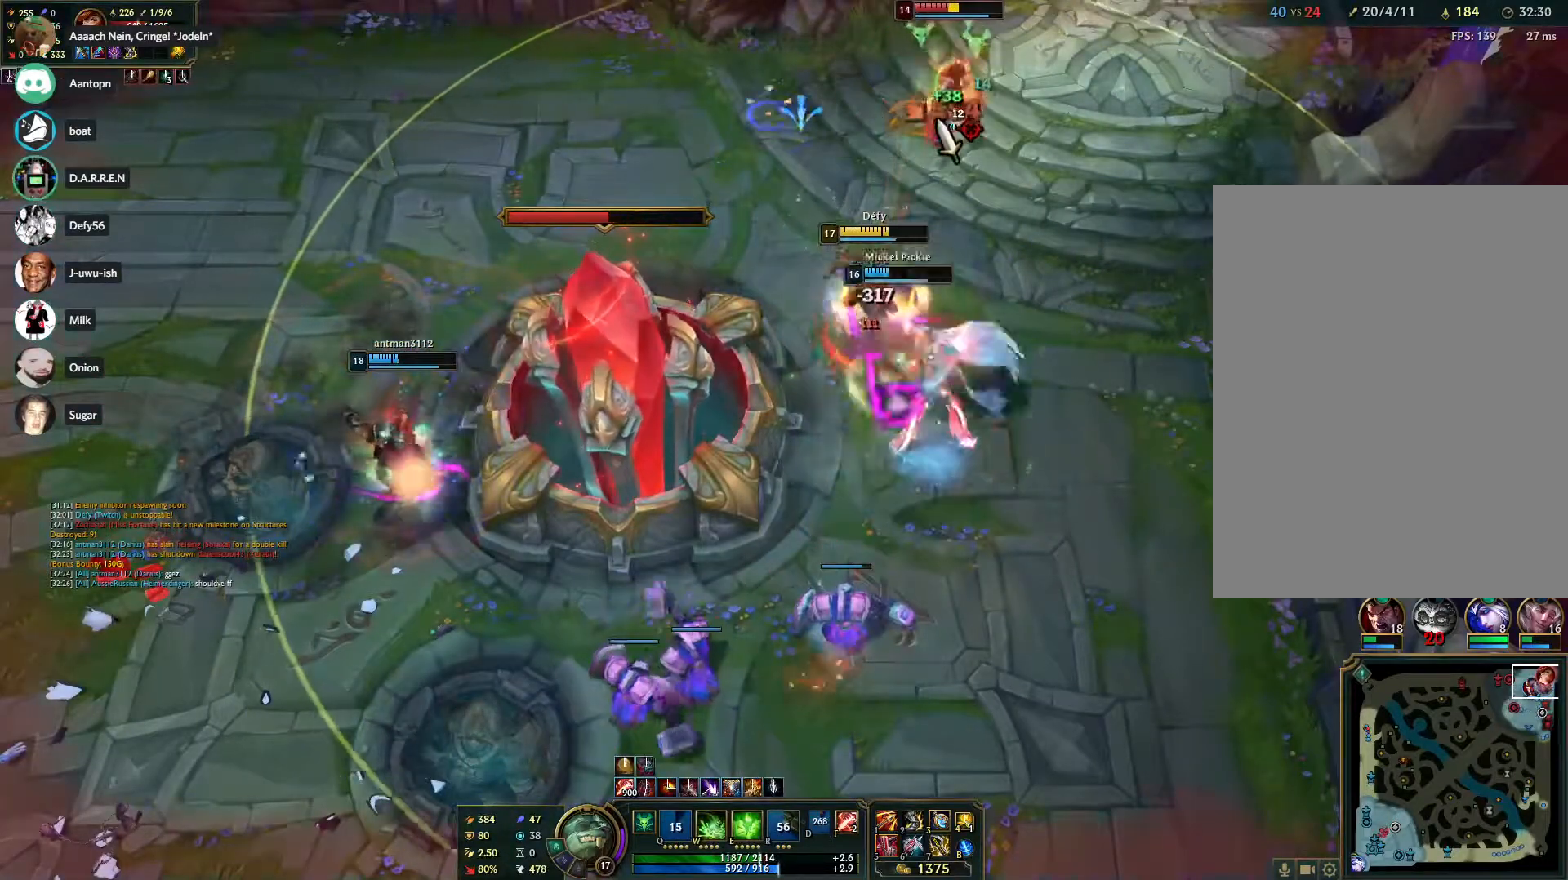
{"keys": [], "mouse": [], "events": [[100, "s", "down"], [200, "s", "up"], [233, "s", "down"], [283, "s", "up"], [383, "s", "down"], [483, "s", "up"]]}
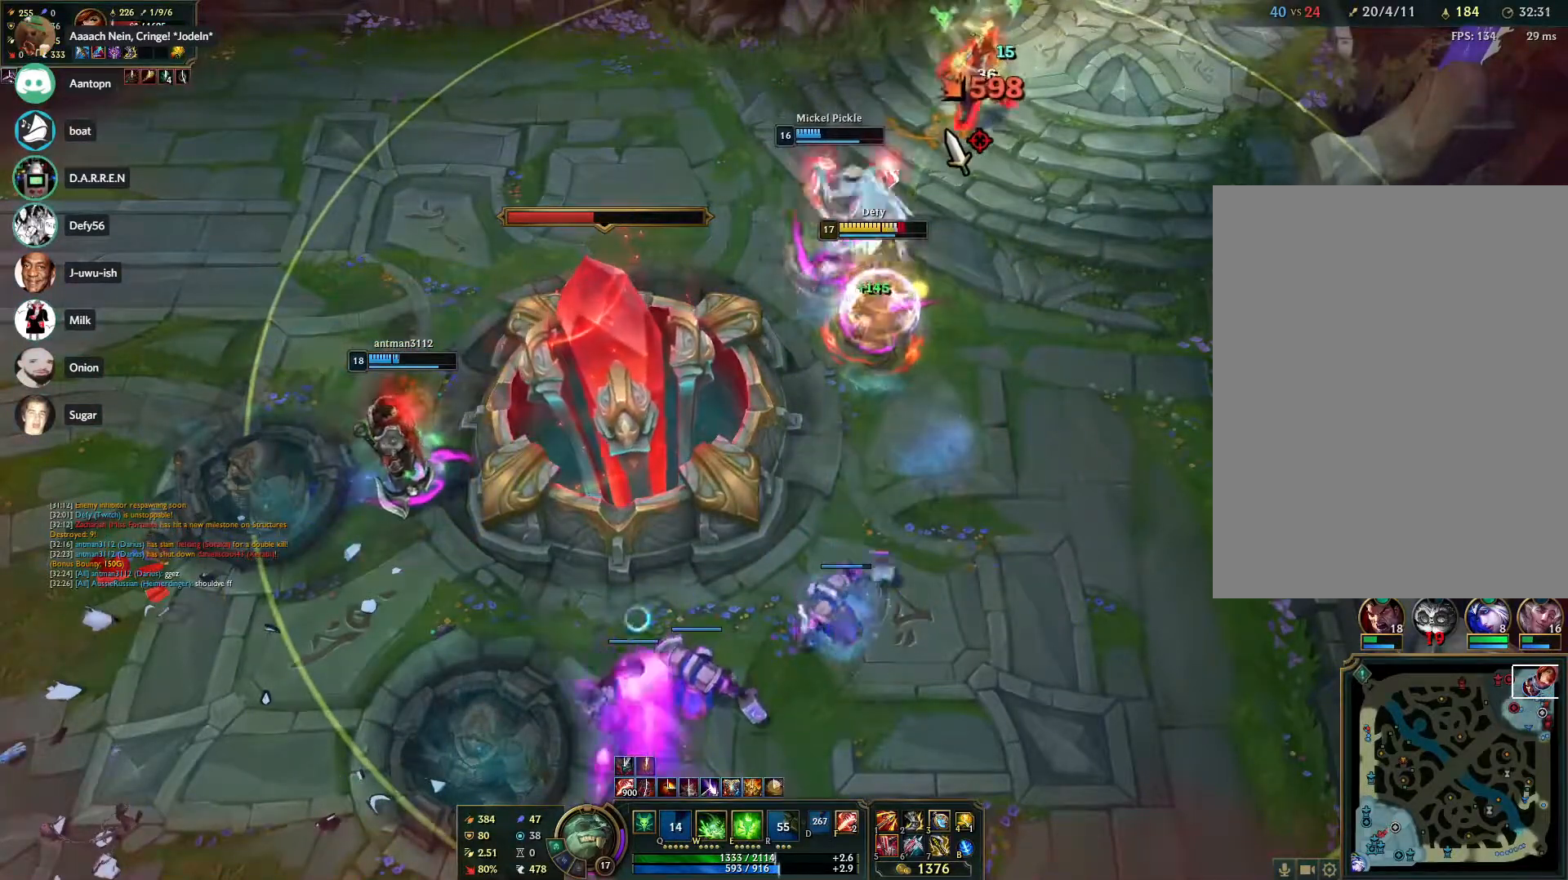
{"keys": ["s"], "mouse": ["right"], "events": [[17, "s", "down"], [67, "s", "up"], [117, "e", "down"], [217, "e", "up"], [250, "e", "down"], [300, "s", "down"], [350, "e", "up"], [400, "s", "up"], [450, "mouse_right", "down"], [483, "s", "down"]]}
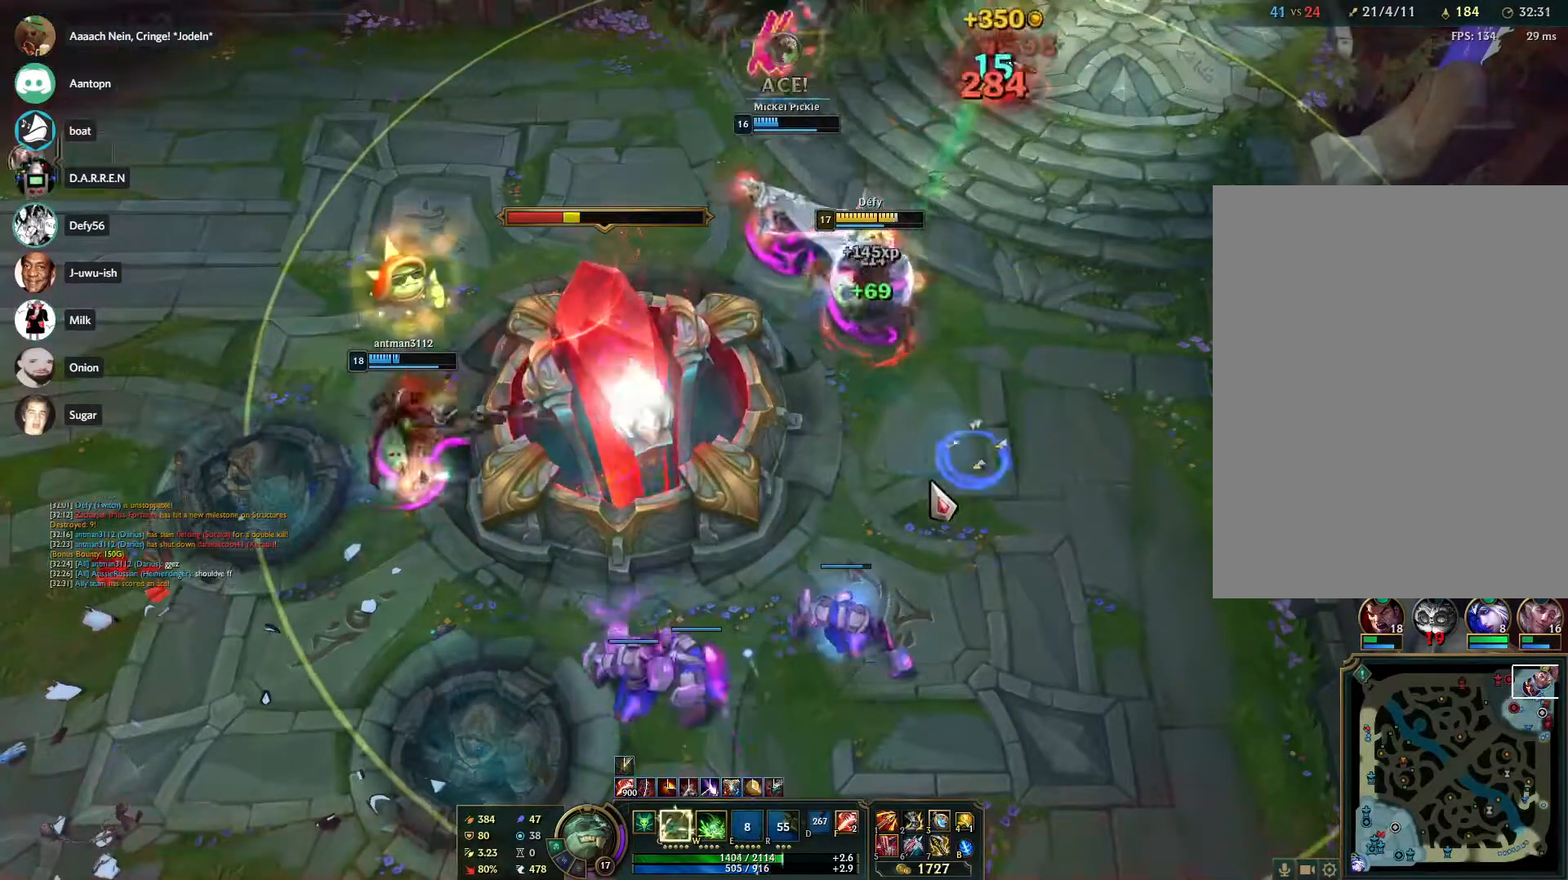
{"keys": ["s"], "mouse": [], "events": [[33, "s", "up"], [83, "mouse_right", "up"], [83, "s", "down"], [183, "s", "up"], [317, "mouse_right", "down"], [467, "mouse_right", "up"], [467, "s", "down"]]}
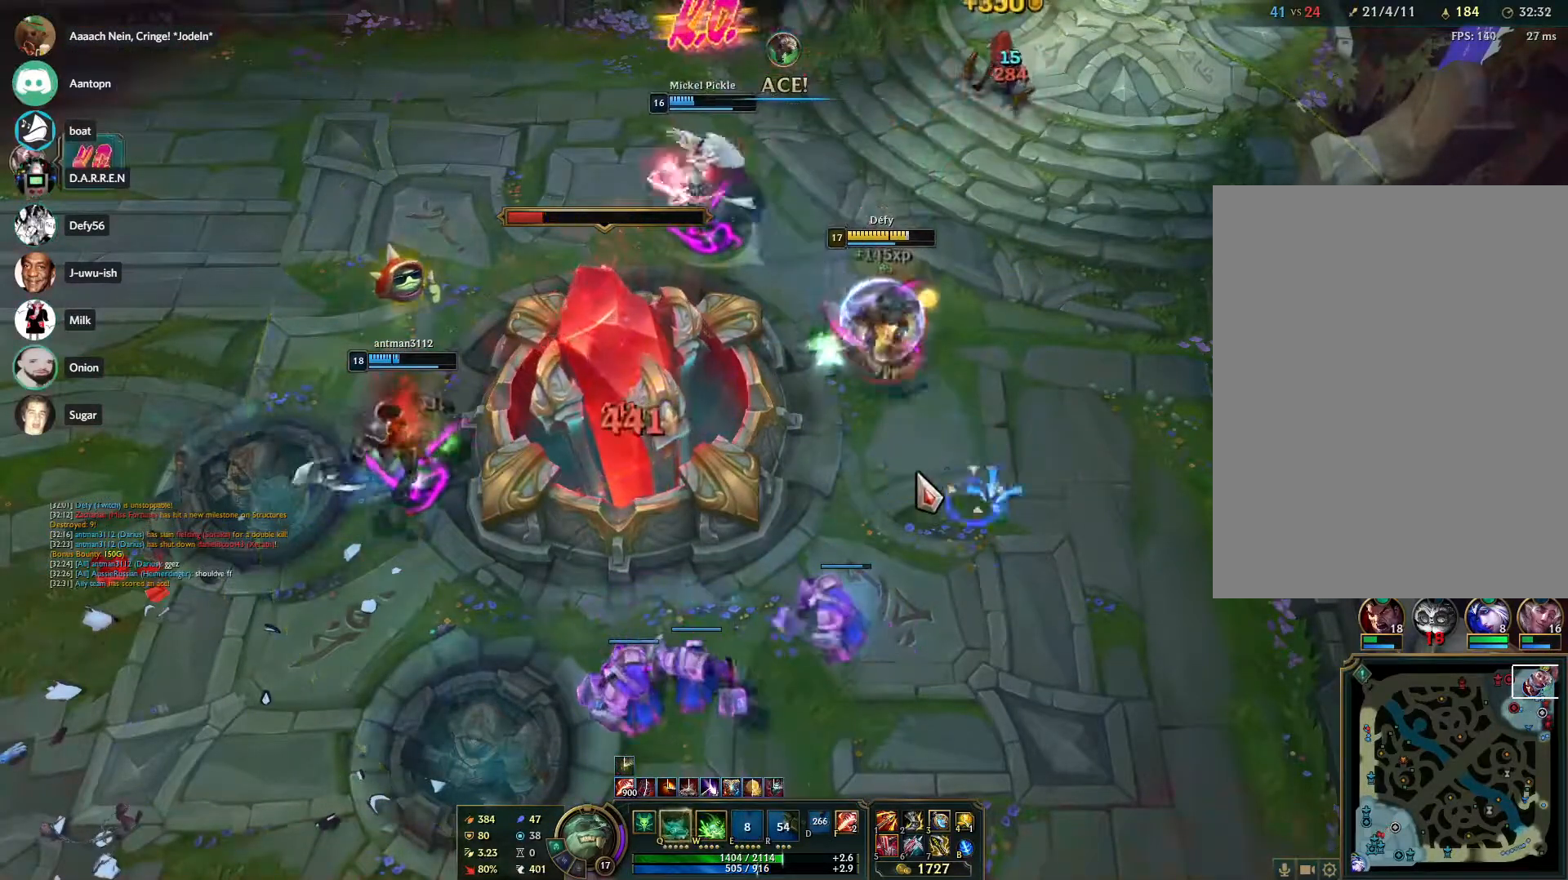
{"keys": [], "mouse": [], "events": [[17, "s", "up"], [100, "s", "down"], [150, "s", "up"], [200, "mouse_right", "down"], [283, "mouse_right", "up"], [333, "s", "down"], [433, "s", "up"]]}